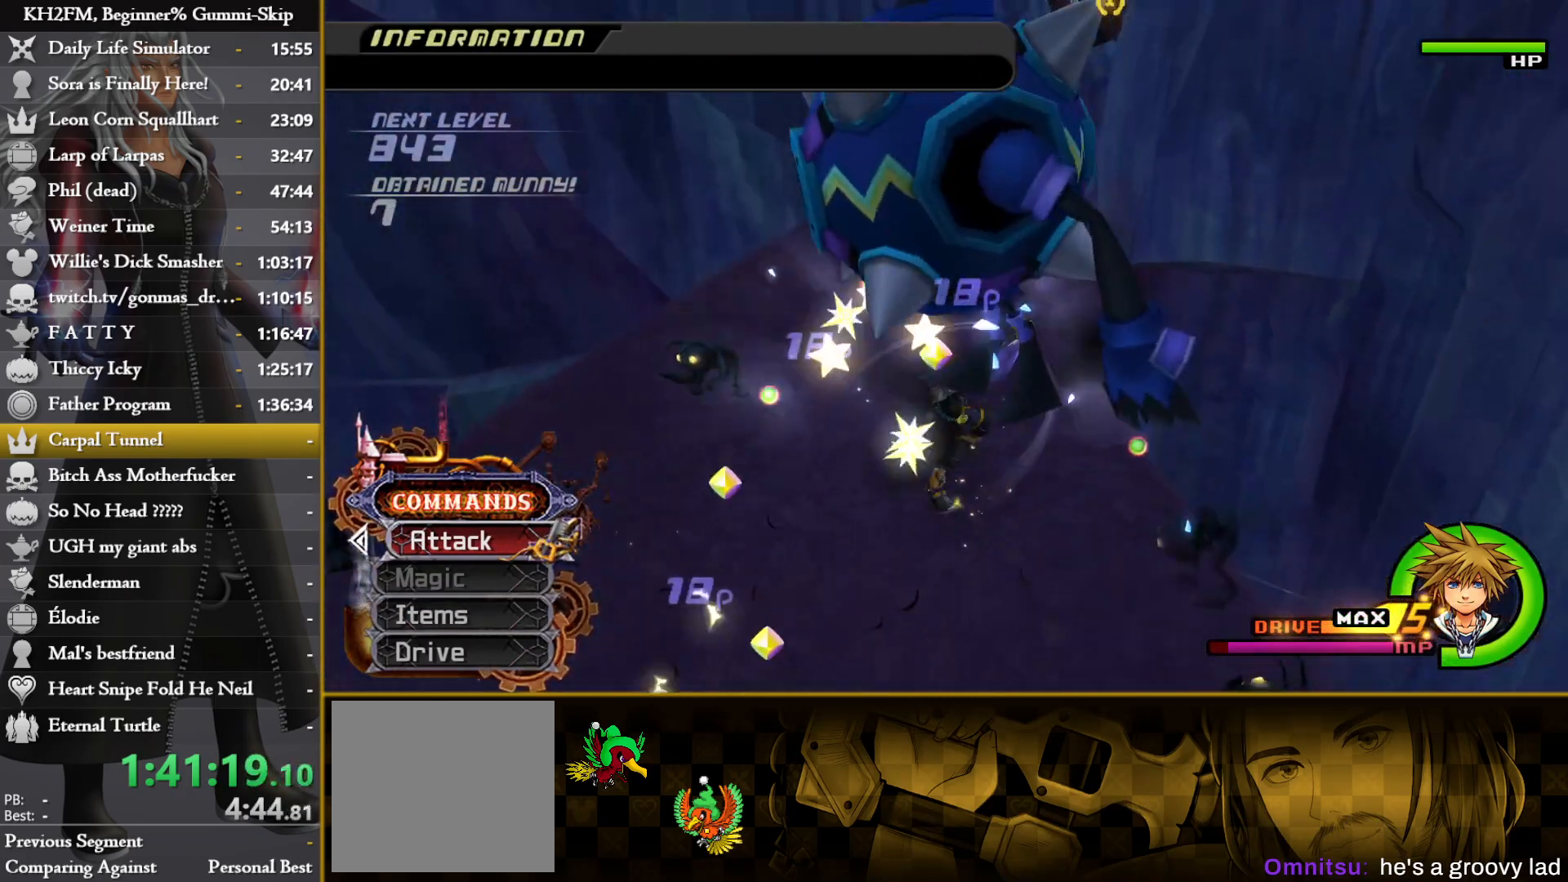
Gameplay with a controller (PlayStation layout); each line is a JSON object with the inputs held at the frame after it. "events" lists button and stick changes between this image and that frame as [ms after this image, input, new state], when the widget could be followed in between.
{"buttons": [], "left_stick": "left", "right_stick": "down-left", "events": [[33, "SQUARE", "up"], [100, "SQUARE", "down"], [167, "left_stick", "up-right"], [200, "SQUARE", "up"], [250, "SQUARE", "down"], [350, "SQUARE", "up"], [383, "left_stick", "left"], [417, "right_stick", "down-left"]]}
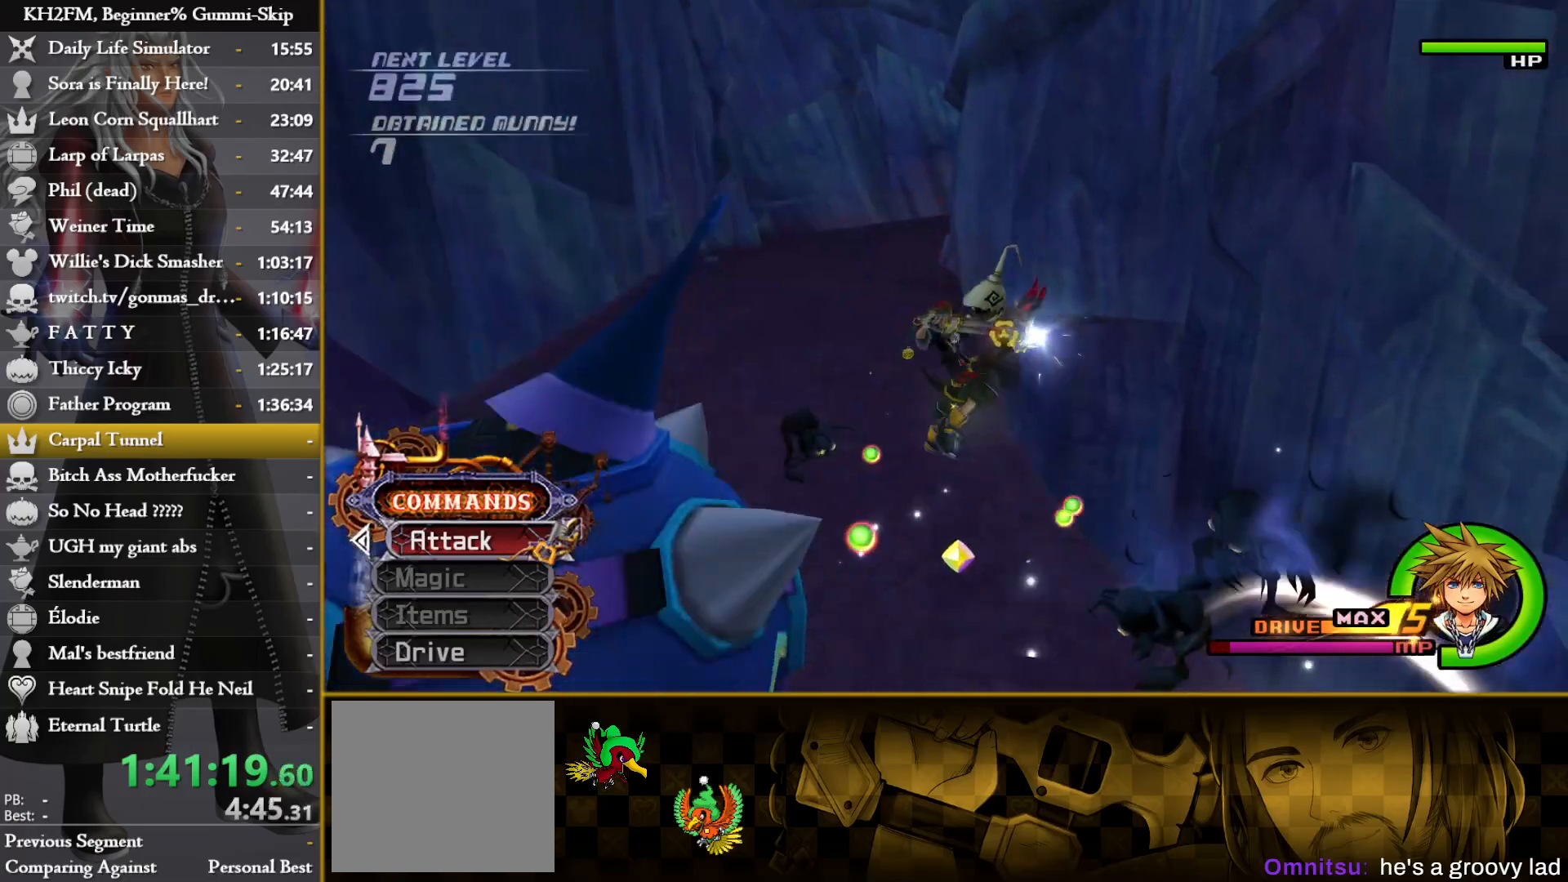
{"buttons": [], "left_stick": "up-left", "right_stick": "down-left", "events": [[267, "left_stick", "up-left"]]}
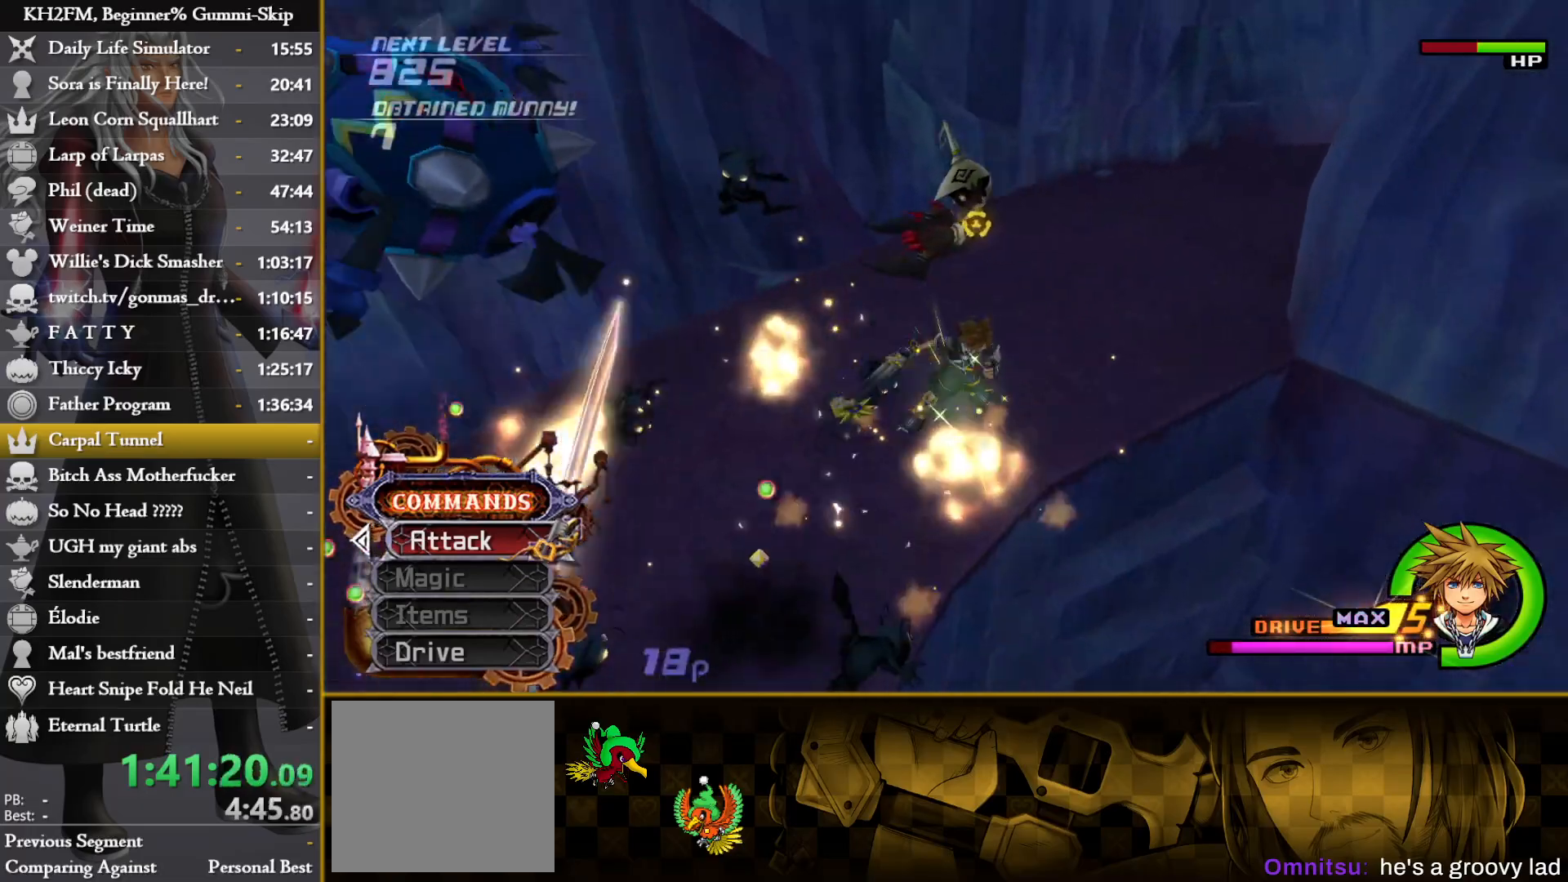
{"buttons": [], "left_stick": "up-left", "right_stick": "center", "events": [[100, "R1", "down"], [100, "right_stick", "center"], [117, "left_stick", "up"], [150, "CROSS", "down"], [217, "R1", "up"], [250, "CROSS", "up"], [300, "CROSS", "down"], [317, "left_stick", "up-left"], [367, "CROSS", "up"], [433, "CROSS", "down"], [483, "CROSS", "up"]]}
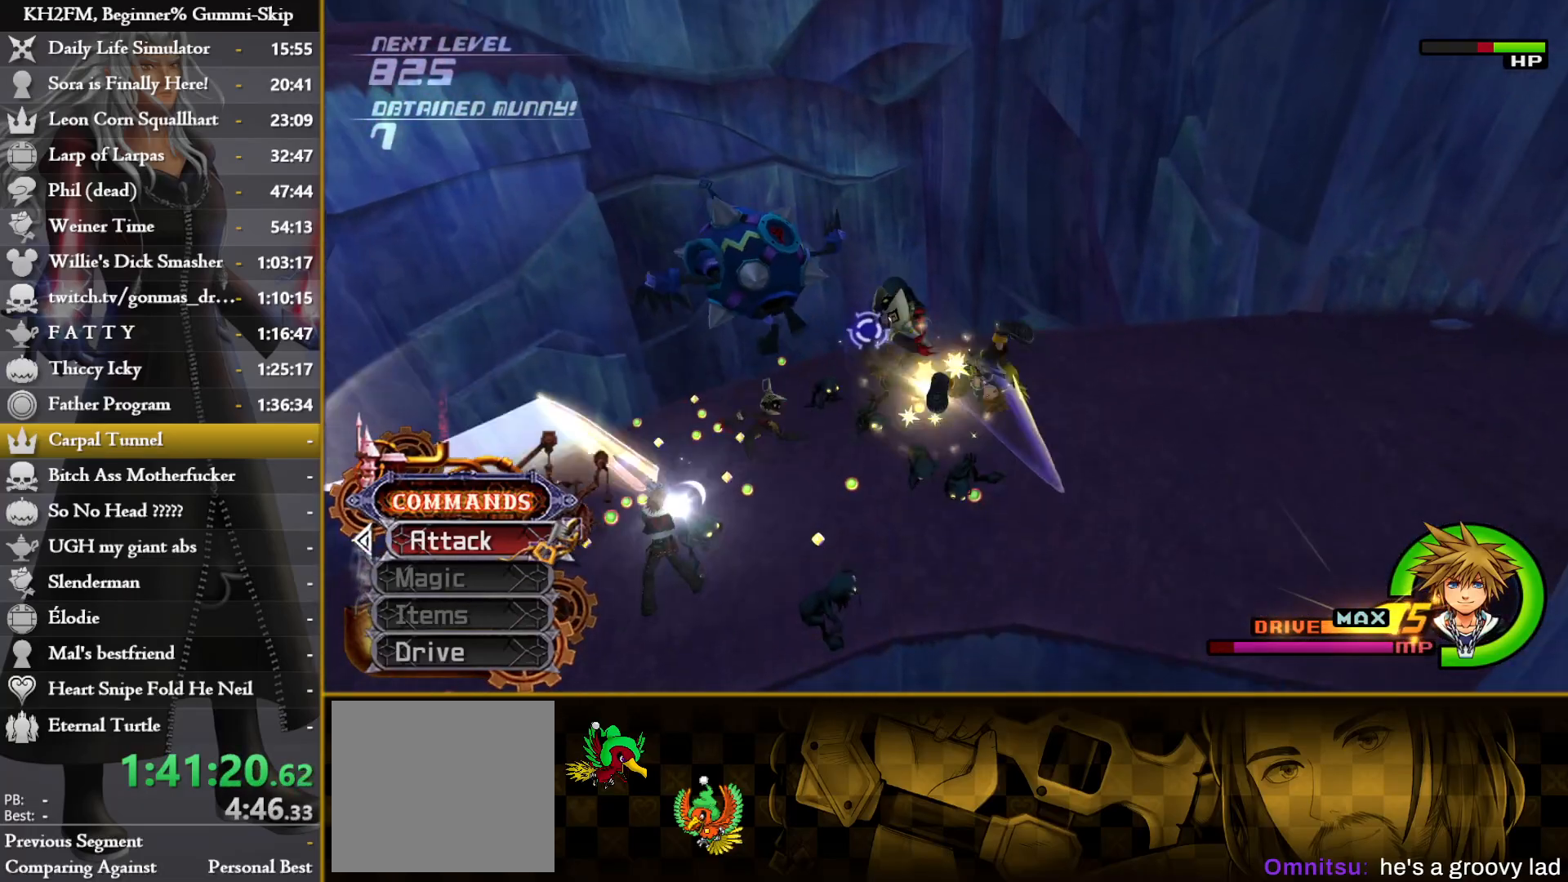
{"buttons": [], "left_stick": "center", "right_stick": "center", "events": [[433, "left_stick", "center"]]}
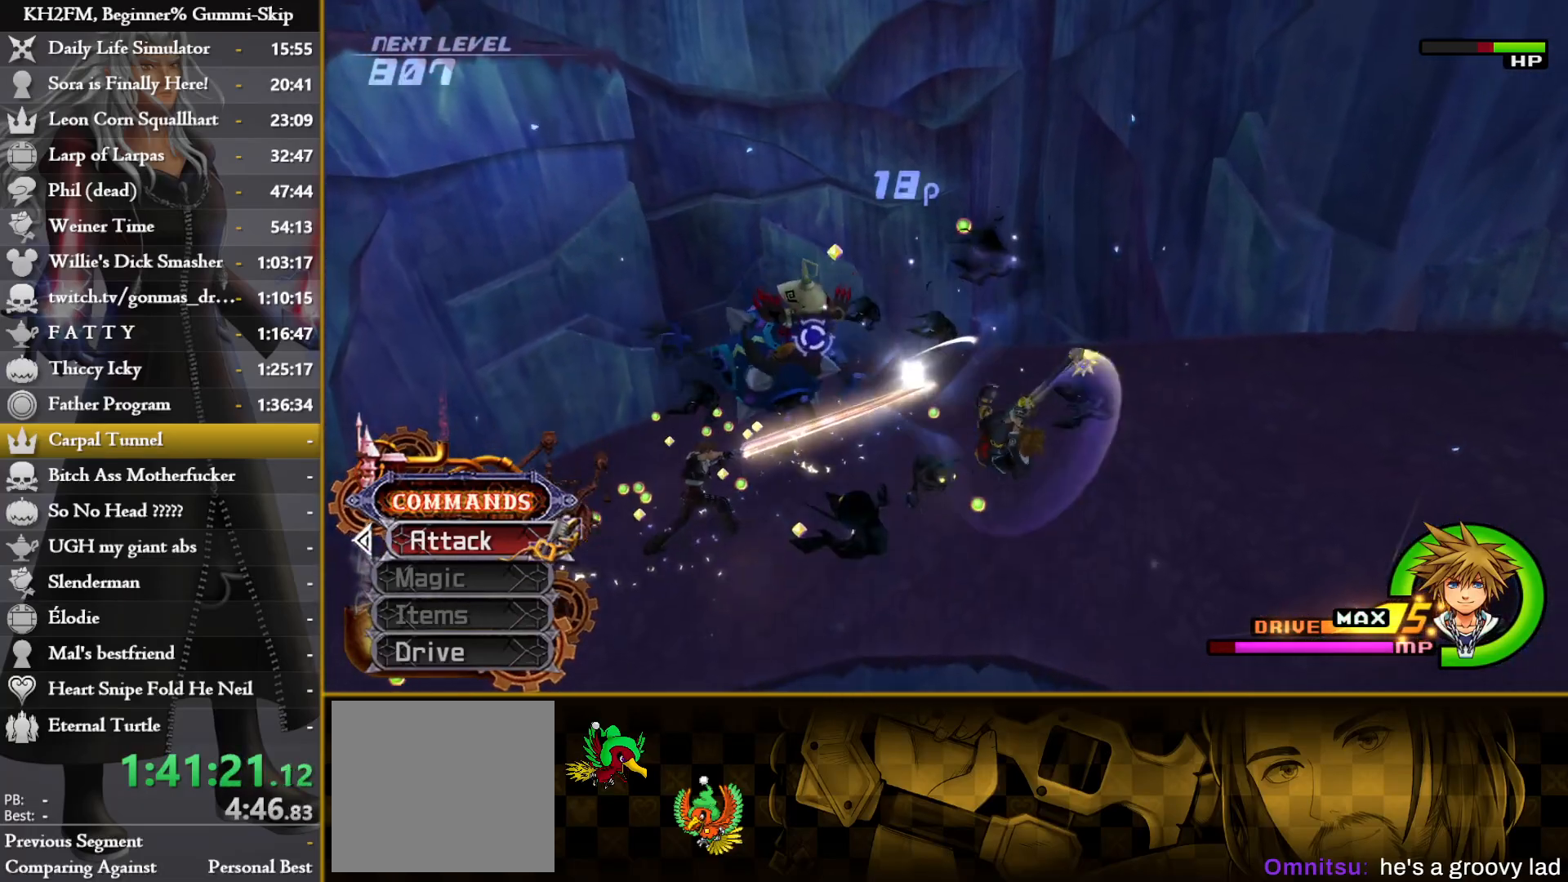
{"buttons": ["CROSS"], "left_stick": "center", "right_stick": "right", "events": [[67, "CROSS", "down"], [67, "right_stick", "right"], [150, "CROSS", "up"], [200, "CROSS", "down"], [283, "CROSS", "up"], [350, "CROSS", "down"], [433, "CROSS", "up"], [500, "CROSS", "down"]]}
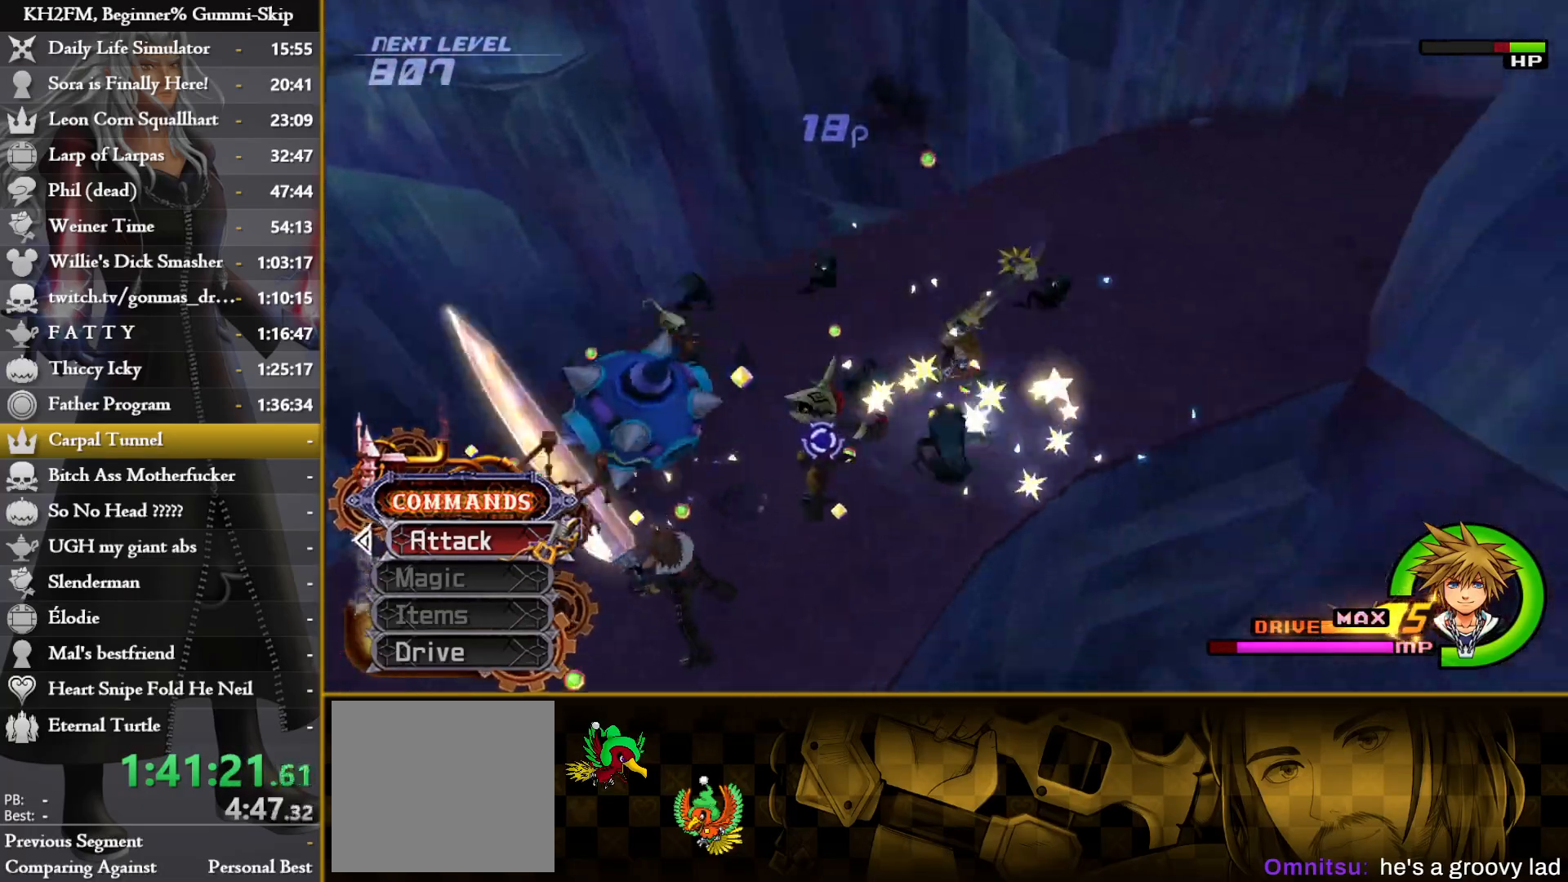
{"buttons": [], "left_stick": "up", "right_stick": "down-left", "events": [[33, "right_stick", "up"], [83, "CROSS", "up"], [150, "CROSS", "down"], [233, "CROSS", "up"], [350, "left_stick", "up"], [350, "right_stick", "center"], [467, "right_stick", "down-left"]]}
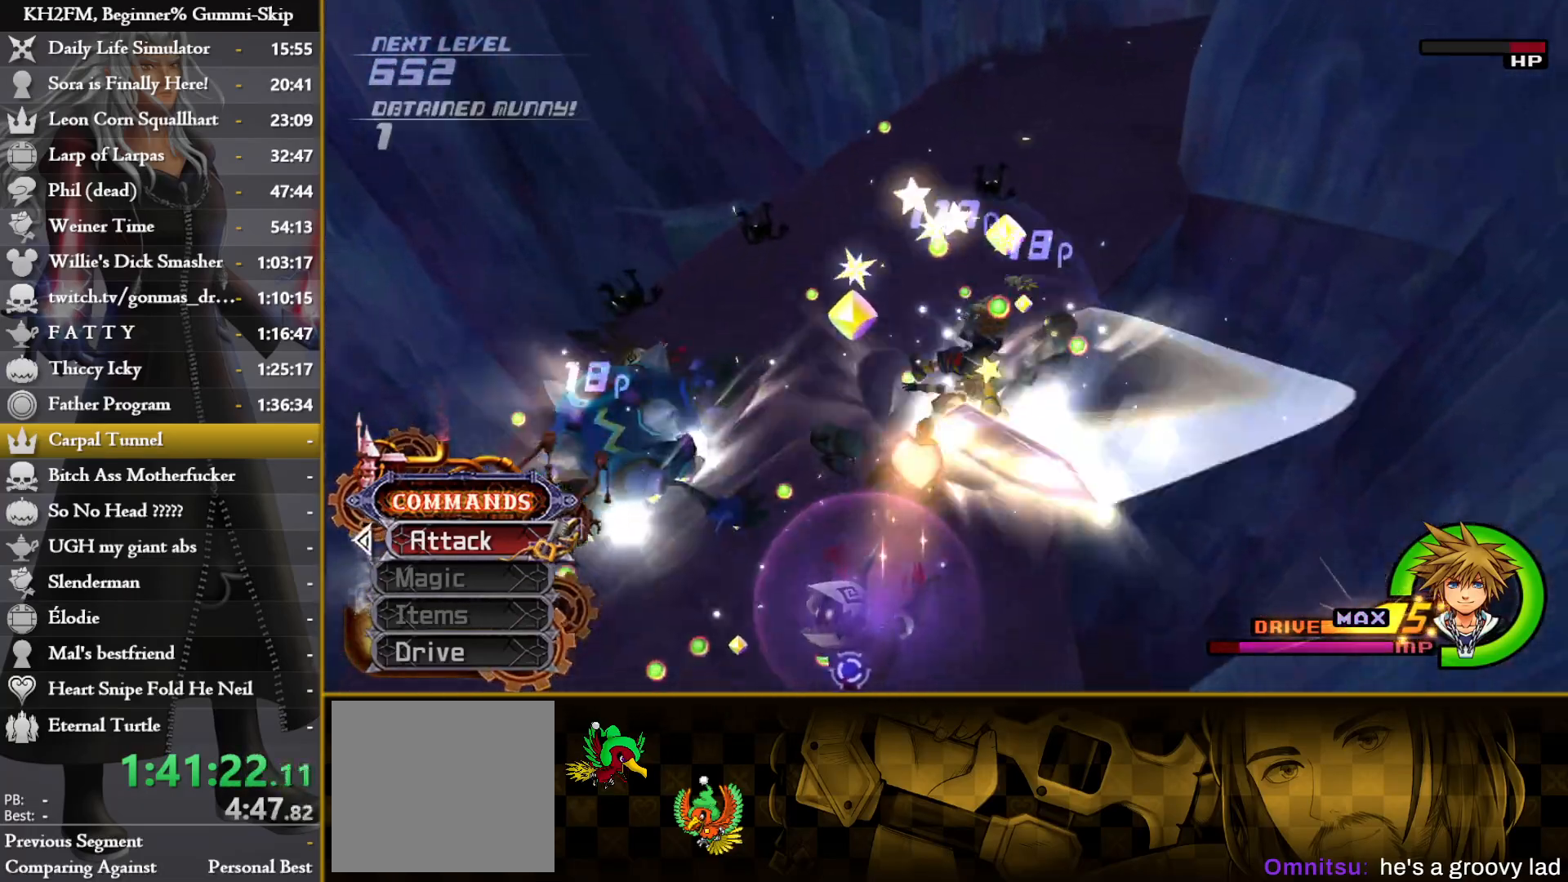
{"buttons": [], "left_stick": "up-left", "right_stick": "center", "events": [[217, "right_stick", "center"], [300, "left_stick", "up-left"], [367, "R1", "down"], [400, "CROSS", "down"], [467, "R1", "up"], [500, "CROSS", "up"]]}
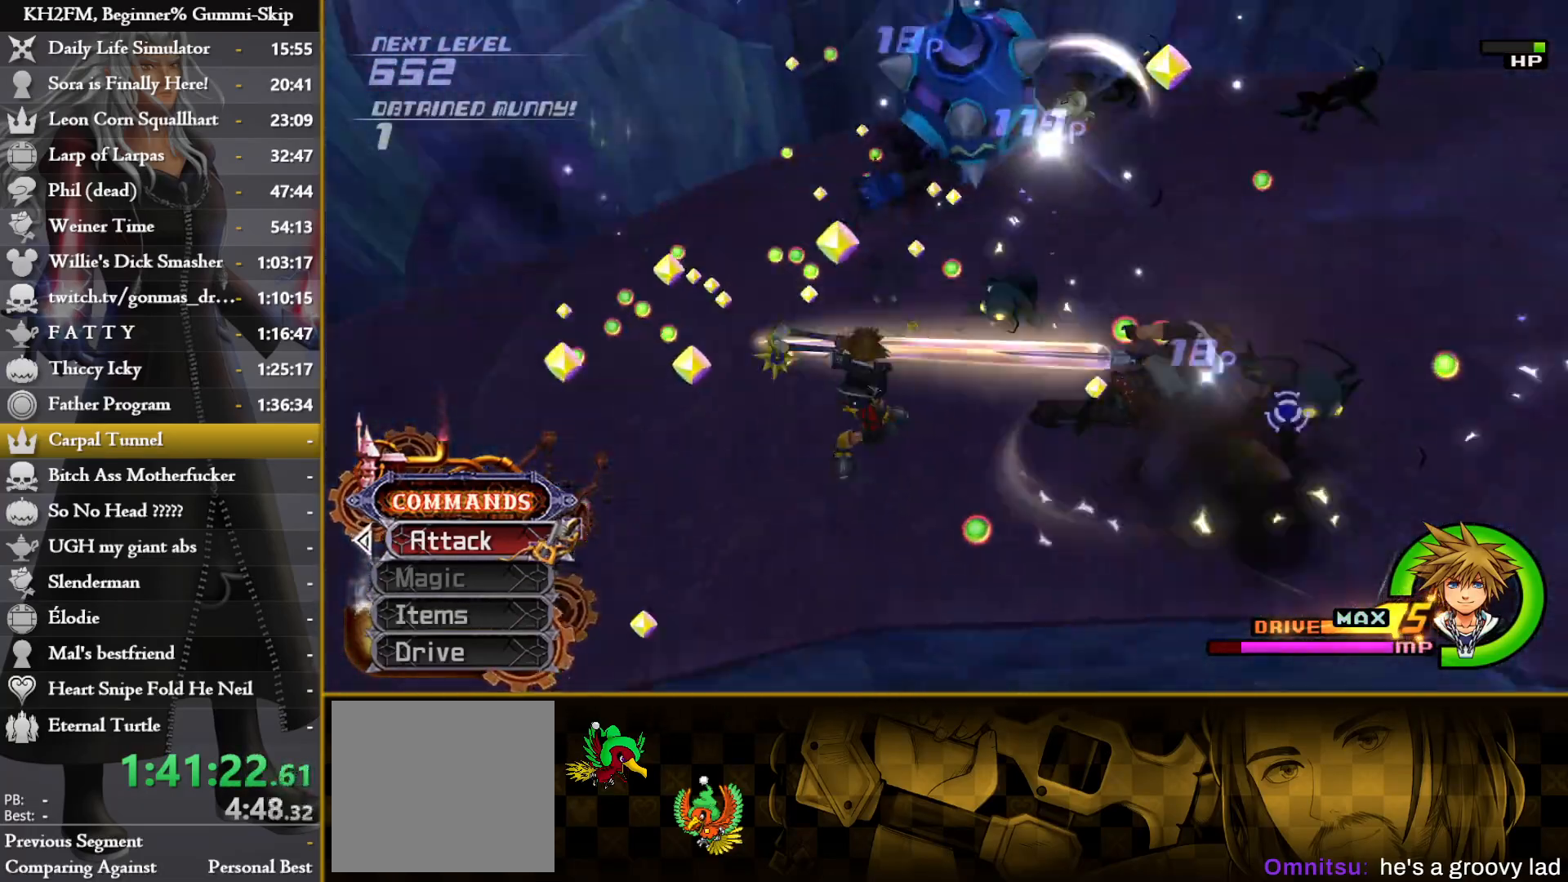
{"buttons": ["CROSS"], "left_stick": "right", "right_stick": "center", "events": [[50, "CROSS", "down"], [117, "CROSS", "up"], [150, "left_stick", "up-right"], [183, "CROSS", "down"], [267, "CROSS", "up"], [417, "left_stick", "right"], [433, "CROSS", "down"]]}
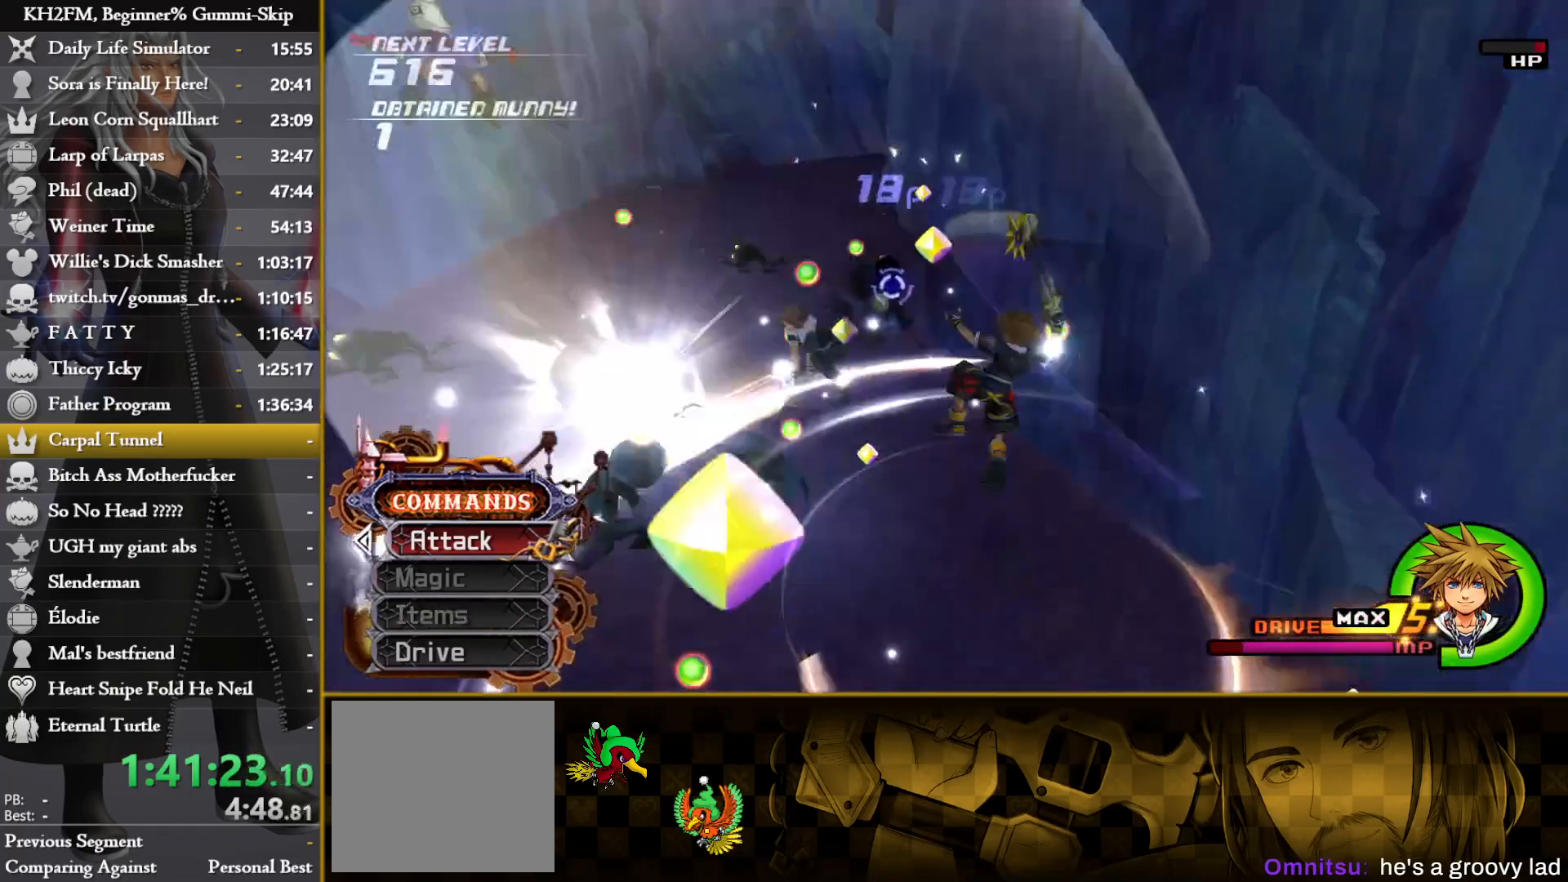
{"buttons": [], "left_stick": "center", "right_stick": "down-left", "events": [[17, "CROSS", "up"], [33, "left_stick", "down"], [83, "CROSS", "down"], [100, "left_stick", "down-left"], [167, "CROSS", "up"], [233, "CROSS", "down"], [233, "left_stick", "center"], [317, "CROSS", "up"], [433, "right_stick", "down-left"]]}
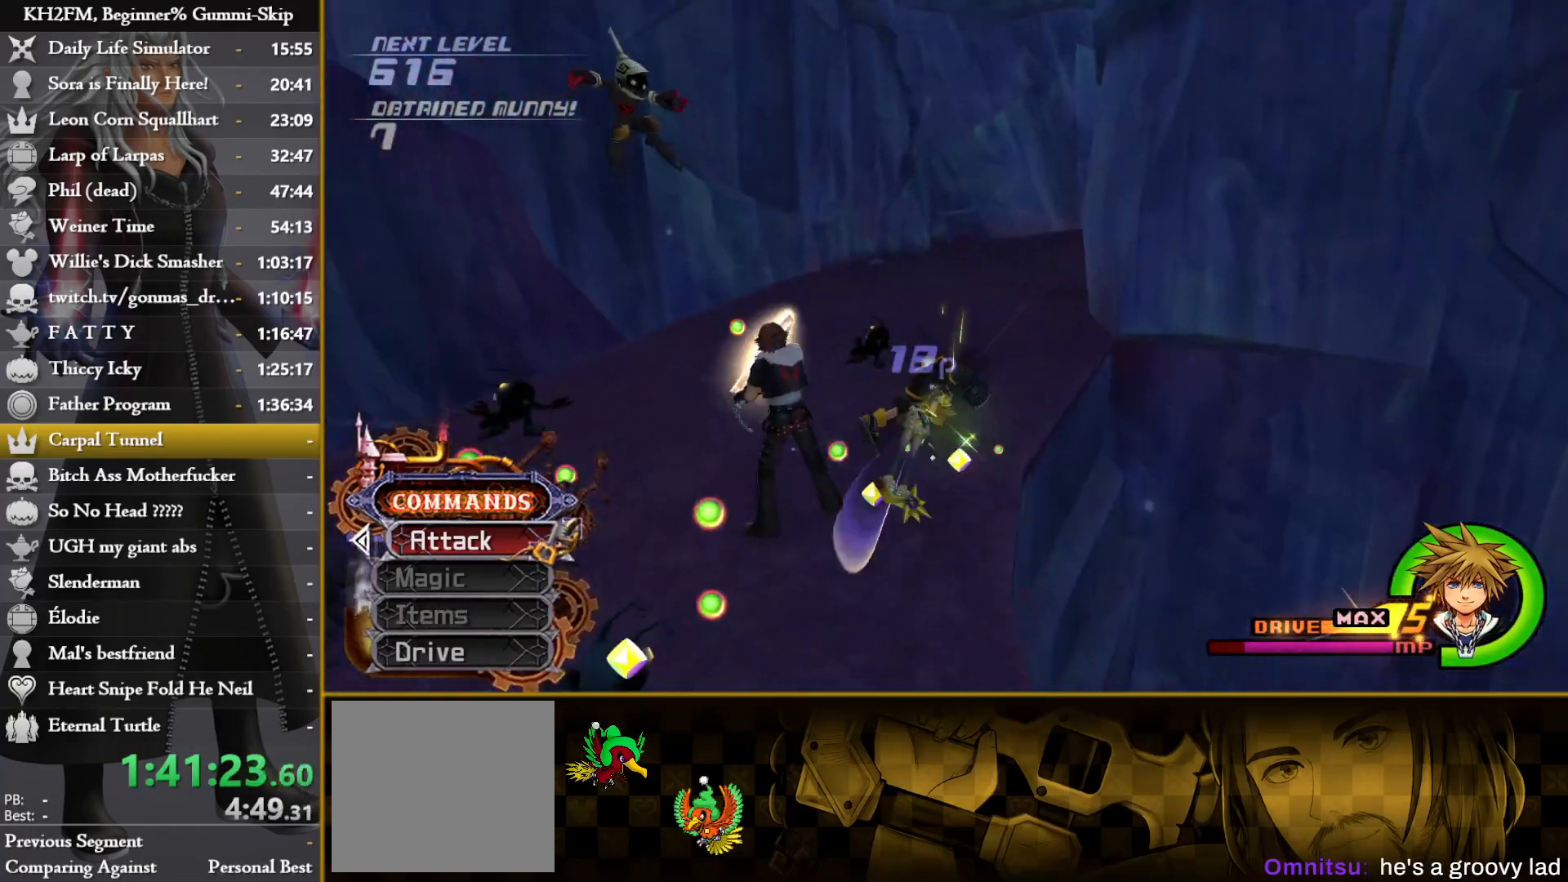
{"buttons": ["CROSS"], "left_stick": "center", "right_stick": "center", "events": [[33, "CROSS", "down"], [100, "CROSS", "up"], [183, "CROSS", "down"], [233, "R1", "down"], [317, "CROSS", "up"], [333, "R1", "up"], [367, "CROSS", "down"], [400, "right_stick", "center"], [433, "CROSS", "up"], [500, "CROSS", "down"]]}
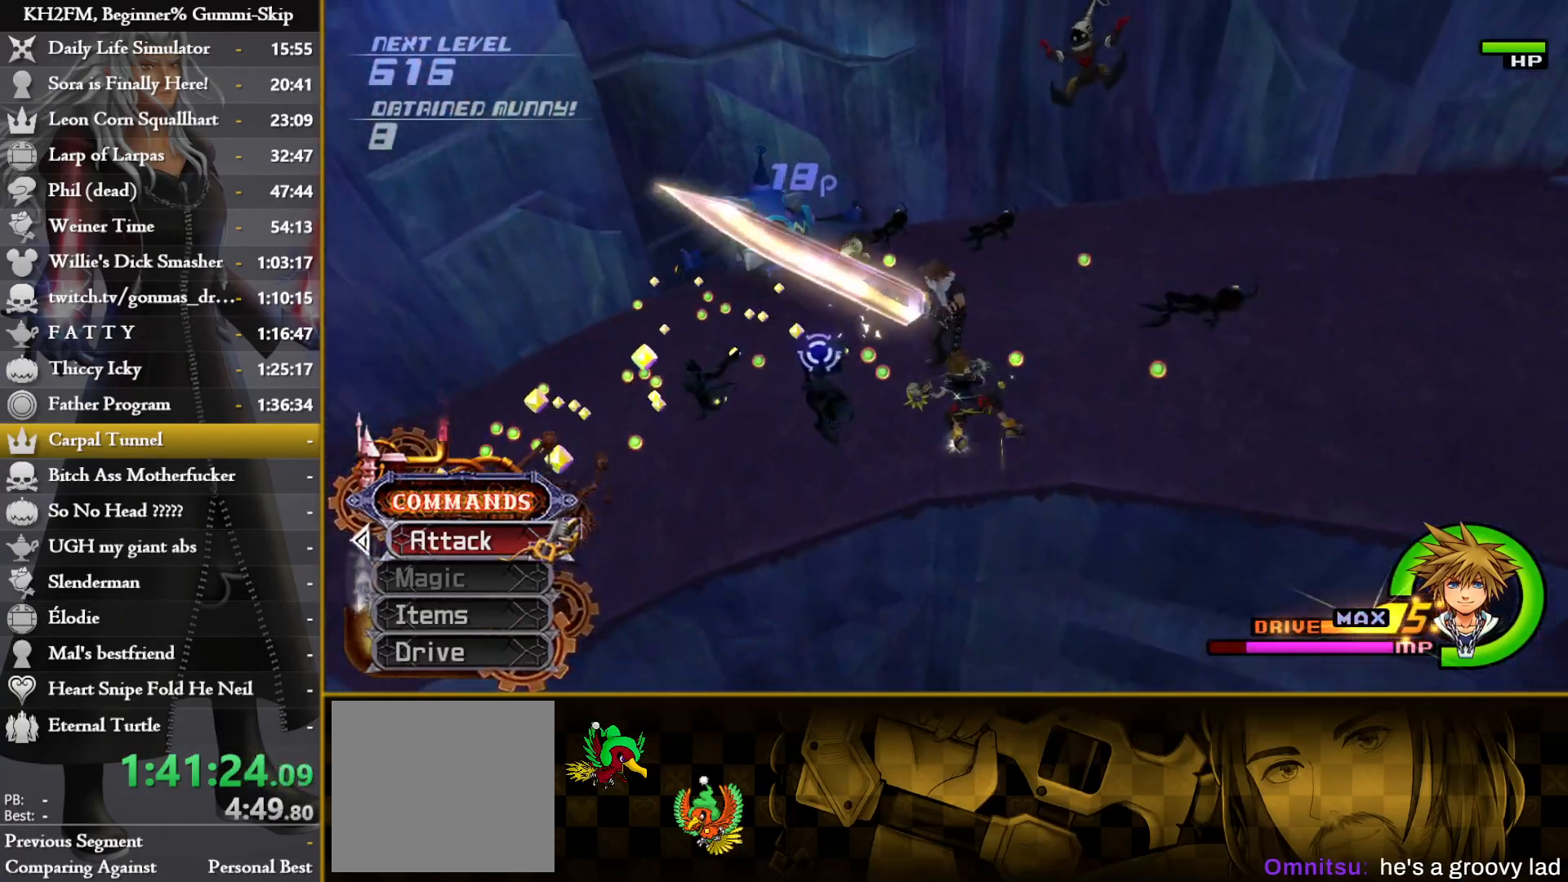
{"buttons": ["CROSS"], "left_stick": "center", "right_stick": "center", "events": [[83, "CROSS", "up"], [83, "right_stick", "down-left"], [150, "CROSS", "down"], [250, "CROSS", "up"], [250, "right_stick", "center"], [317, "CROSS", "down"], [400, "CROSS", "up"], [467, "CROSS", "down"]]}
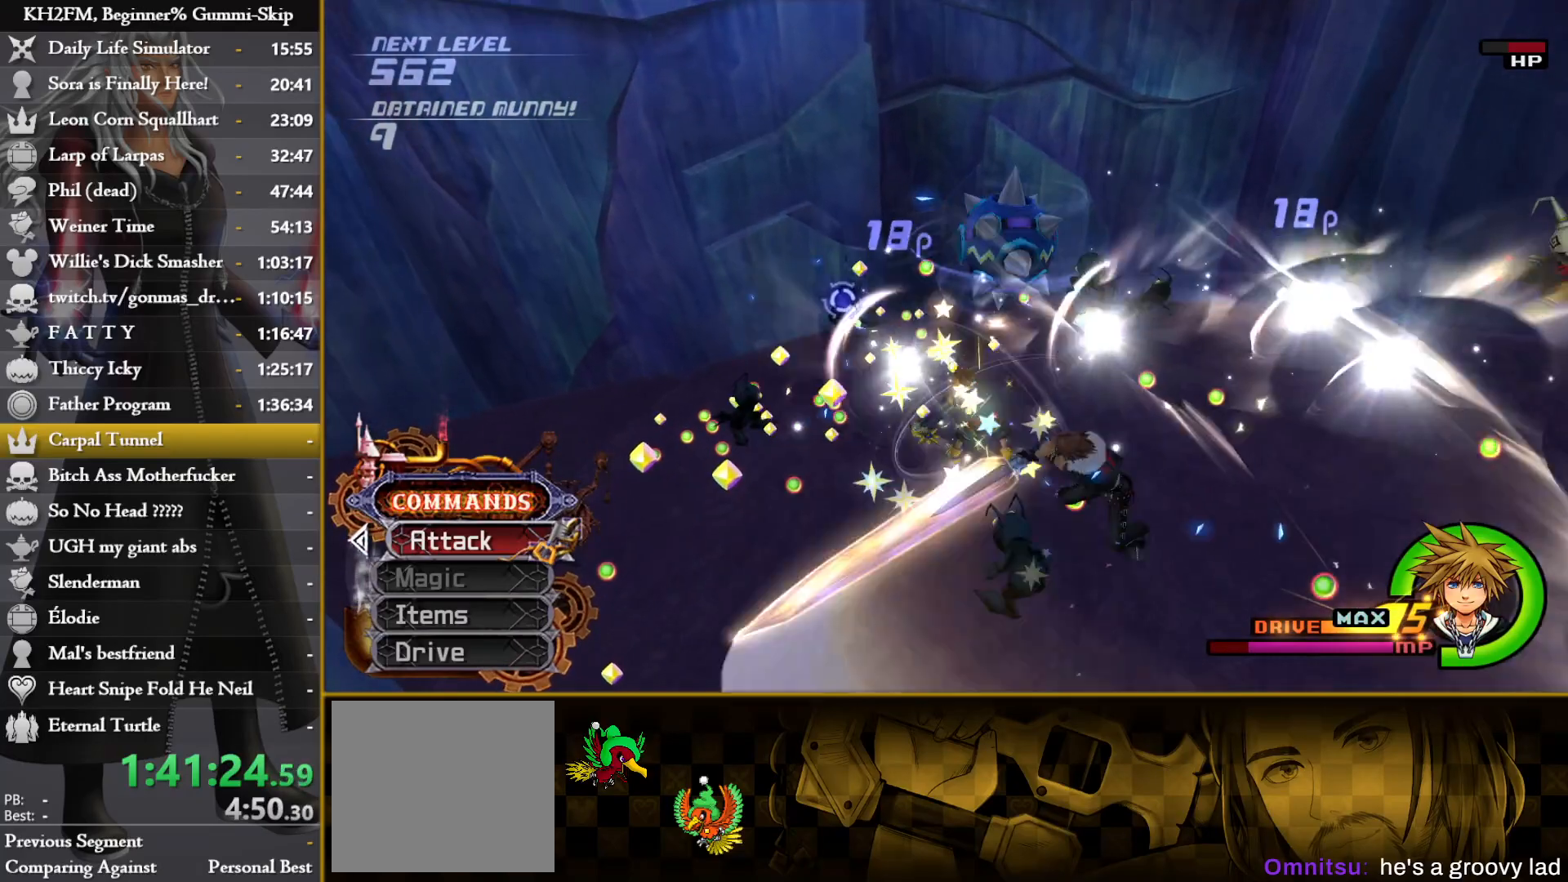
{"buttons": ["SQUARE"], "left_stick": "down-left", "right_stick": "center", "events": [[67, "CROSS", "up"], [283, "SQUARE", "down"], [333, "left_stick", "down-left"], [383, "SQUARE", "up"], [433, "SQUARE", "down"]]}
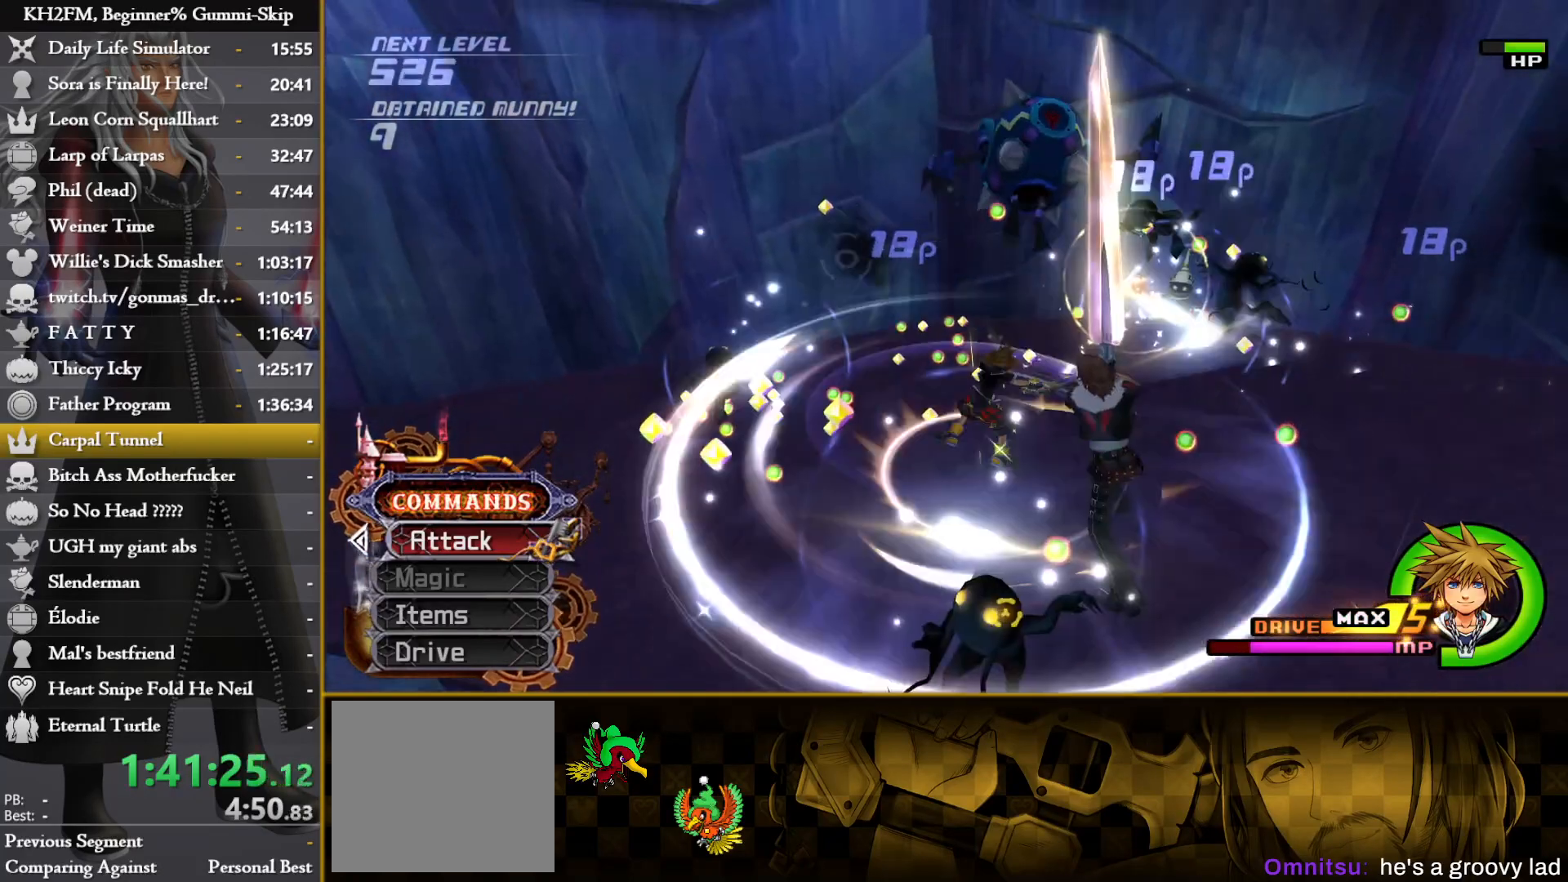
{"buttons": [], "left_stick": "up", "right_stick": "center", "events": [[33, "SQUARE", "up"], [83, "SQUARE", "down"], [150, "left_stick", "up"], [183, "SQUARE", "up"], [250, "SQUARE", "down"], [333, "SQUARE", "up"]]}
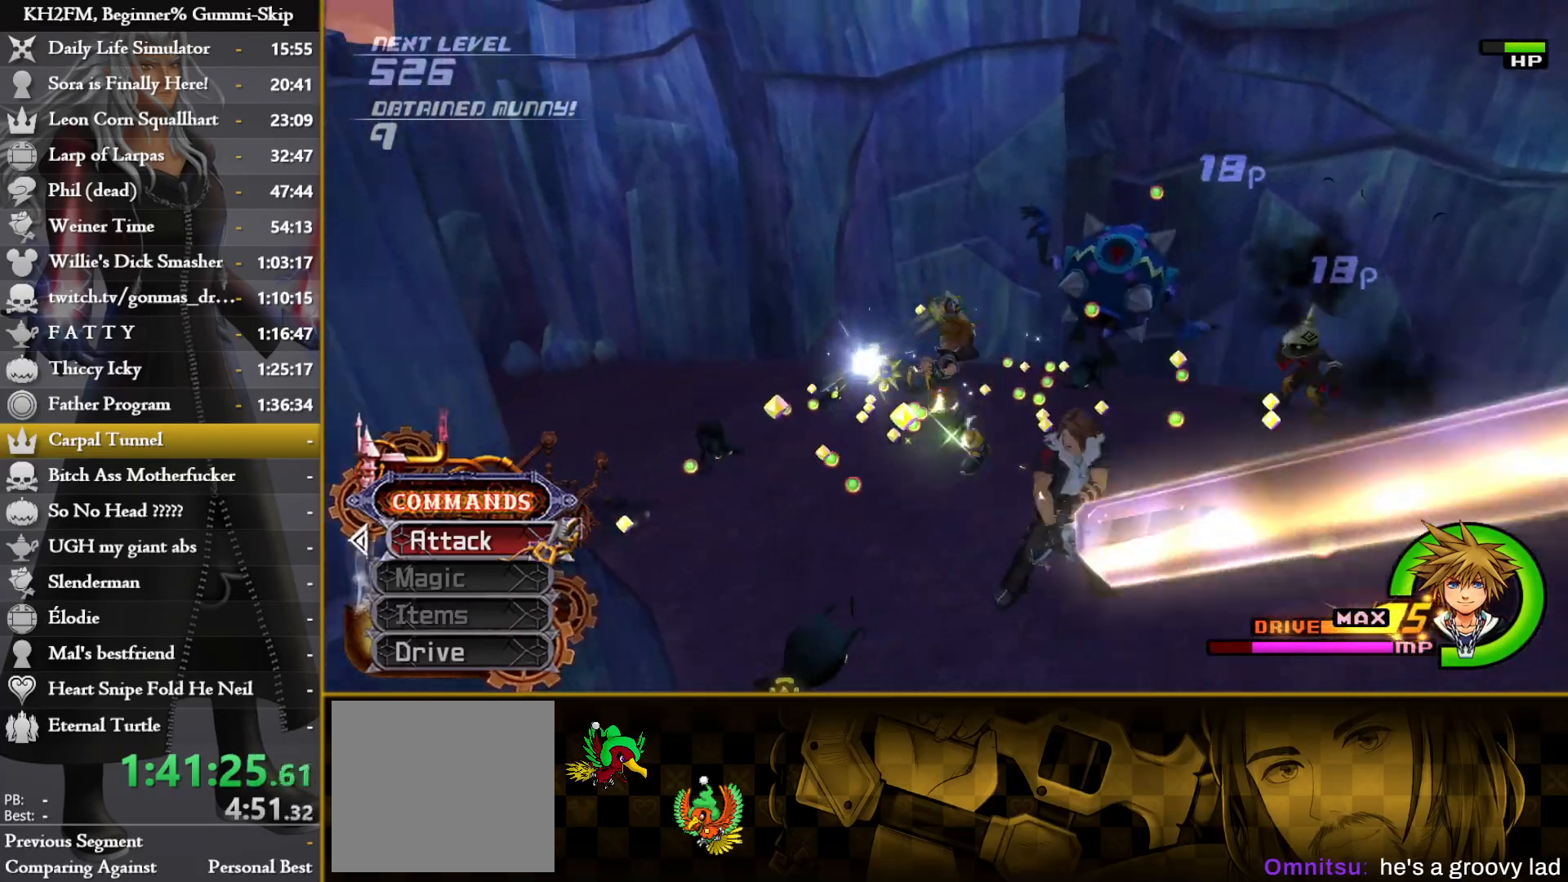
{"buttons": [], "left_stick": "up-right", "right_stick": "down-right", "events": [[17, "right_stick", "down-right"], [133, "right_stick", "center"], [183, "right_stick", "down-right"], [200, "left_stick", "up-right"], [350, "right_stick", "center"], [433, "right_stick", "down-right"]]}
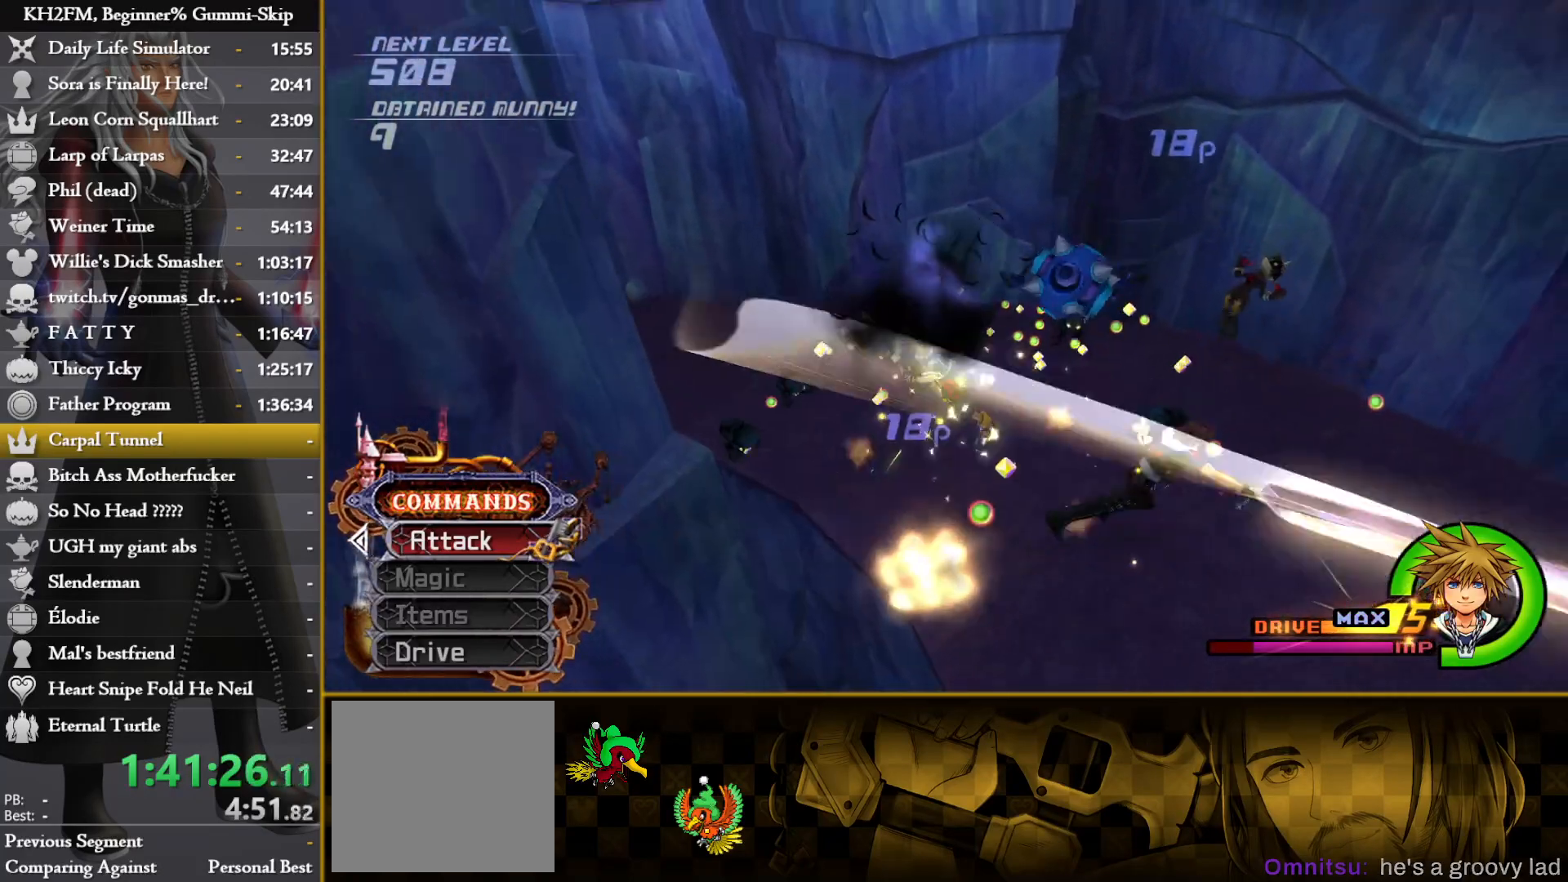
{"buttons": ["R1"], "left_stick": "up", "right_stick": "center", "events": [[283, "left_stick", "up"], [350, "right_stick", "center"], [433, "R1", "down"]]}
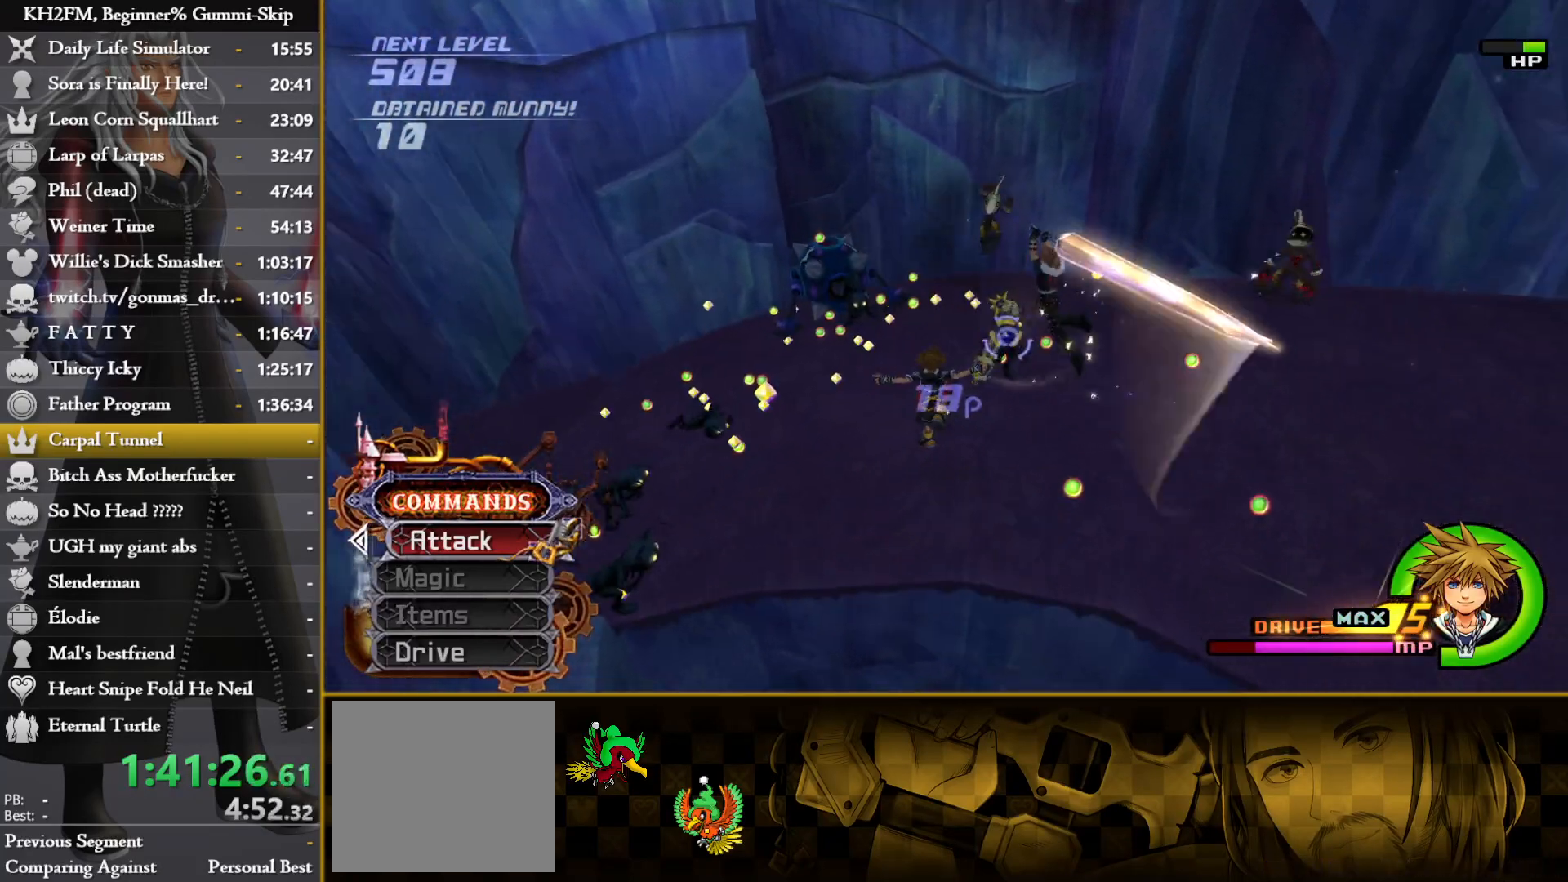
{"buttons": [], "left_stick": "up-left", "right_stick": "center", "events": [[33, "R1", "up"], [67, "CROSS", "down"], [183, "CROSS", "up"], [233, "CROSS", "down"], [317, "CROSS", "up"], [383, "CROSS", "down"], [417, "left_stick", "up-left"], [467, "CROSS", "up"]]}
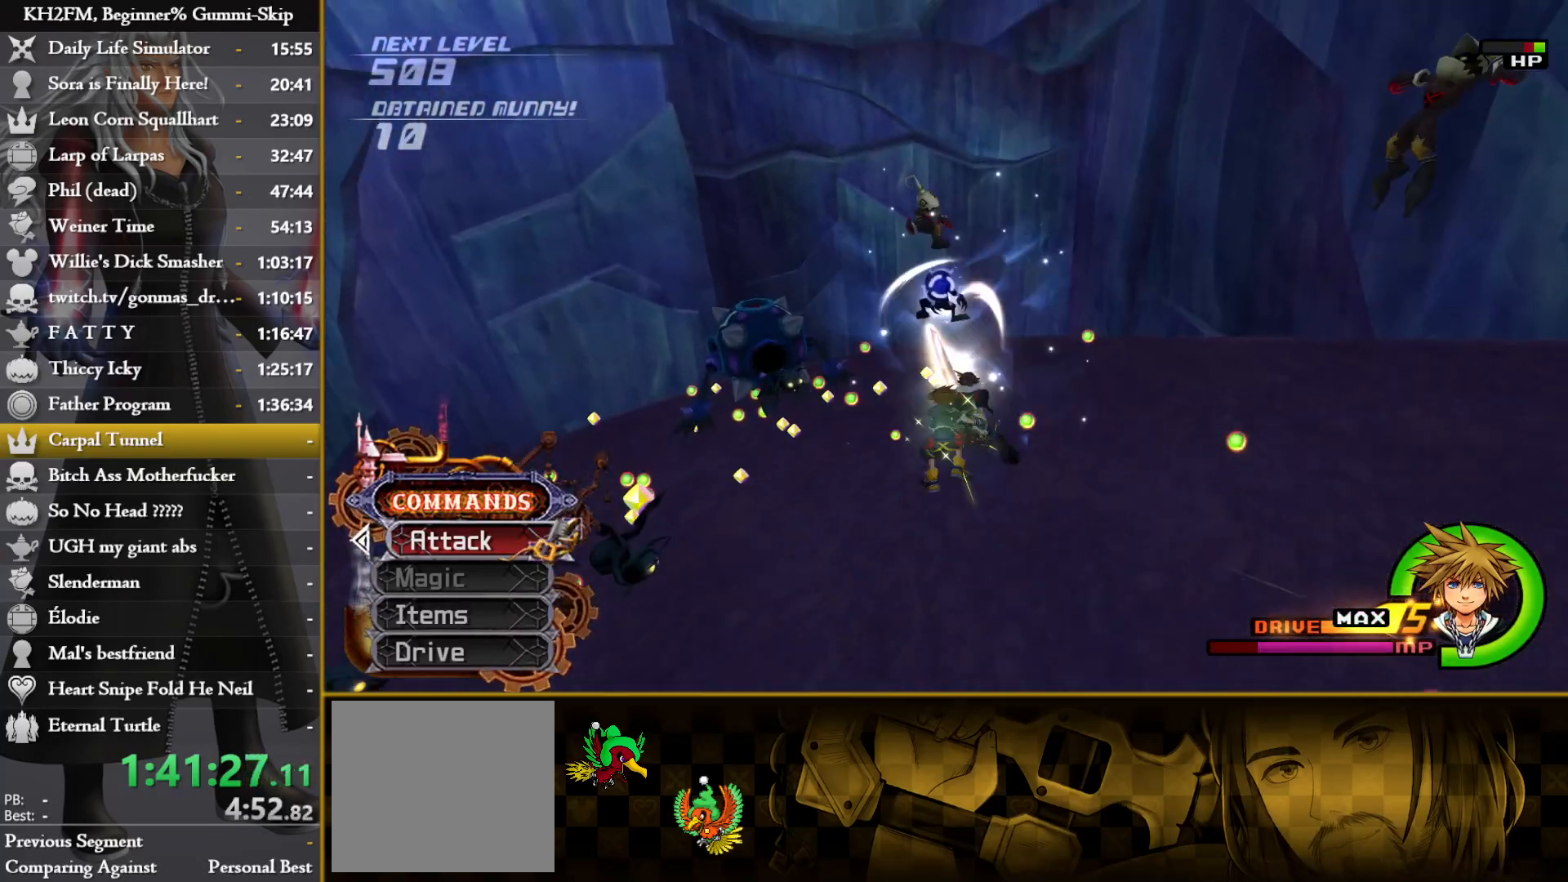
{"buttons": ["CROSS"], "left_stick": "up-left", "right_stick": "center", "events": [[33, "CROSS", "down"], [117, "CROSS", "up"], [183, "CROSS", "down"], [250, "CROSS", "up"], [333, "CROSS", "down"], [400, "CROSS", "up"], [483, "CROSS", "down"]]}
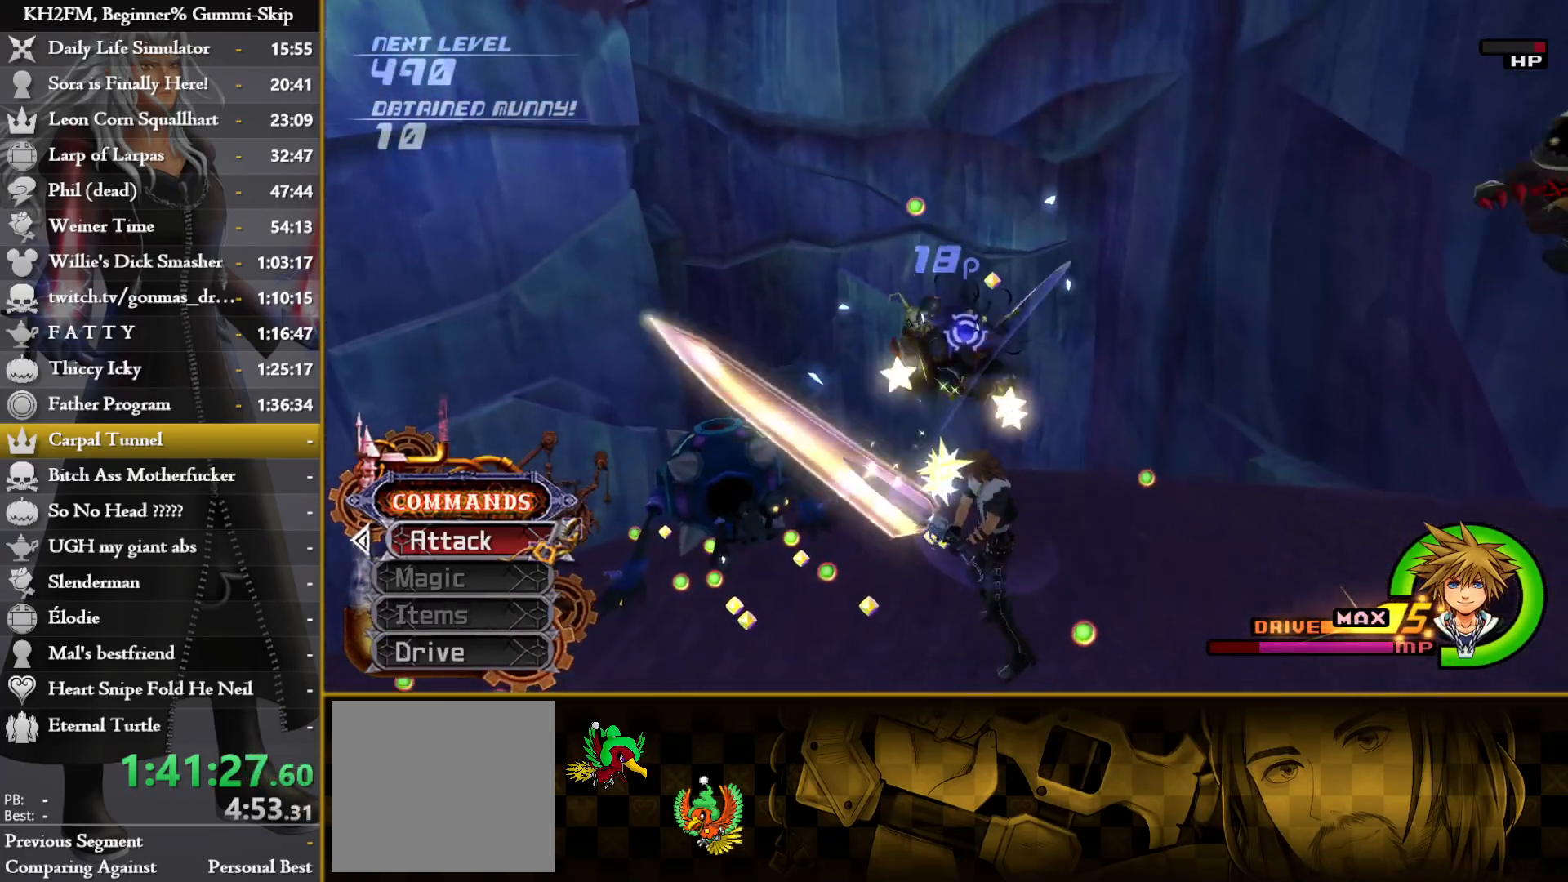
{"buttons": [], "left_stick": "center", "right_stick": "down-left", "events": [[50, "CROSS", "up"], [117, "CROSS", "down"], [167, "left_stick", "center"], [183, "CROSS", "up"], [250, "CROSS", "down"], [333, "CROSS", "up"], [333, "right_stick", "down-left"], [417, "CROSS", "down"], [500, "CROSS", "up"]]}
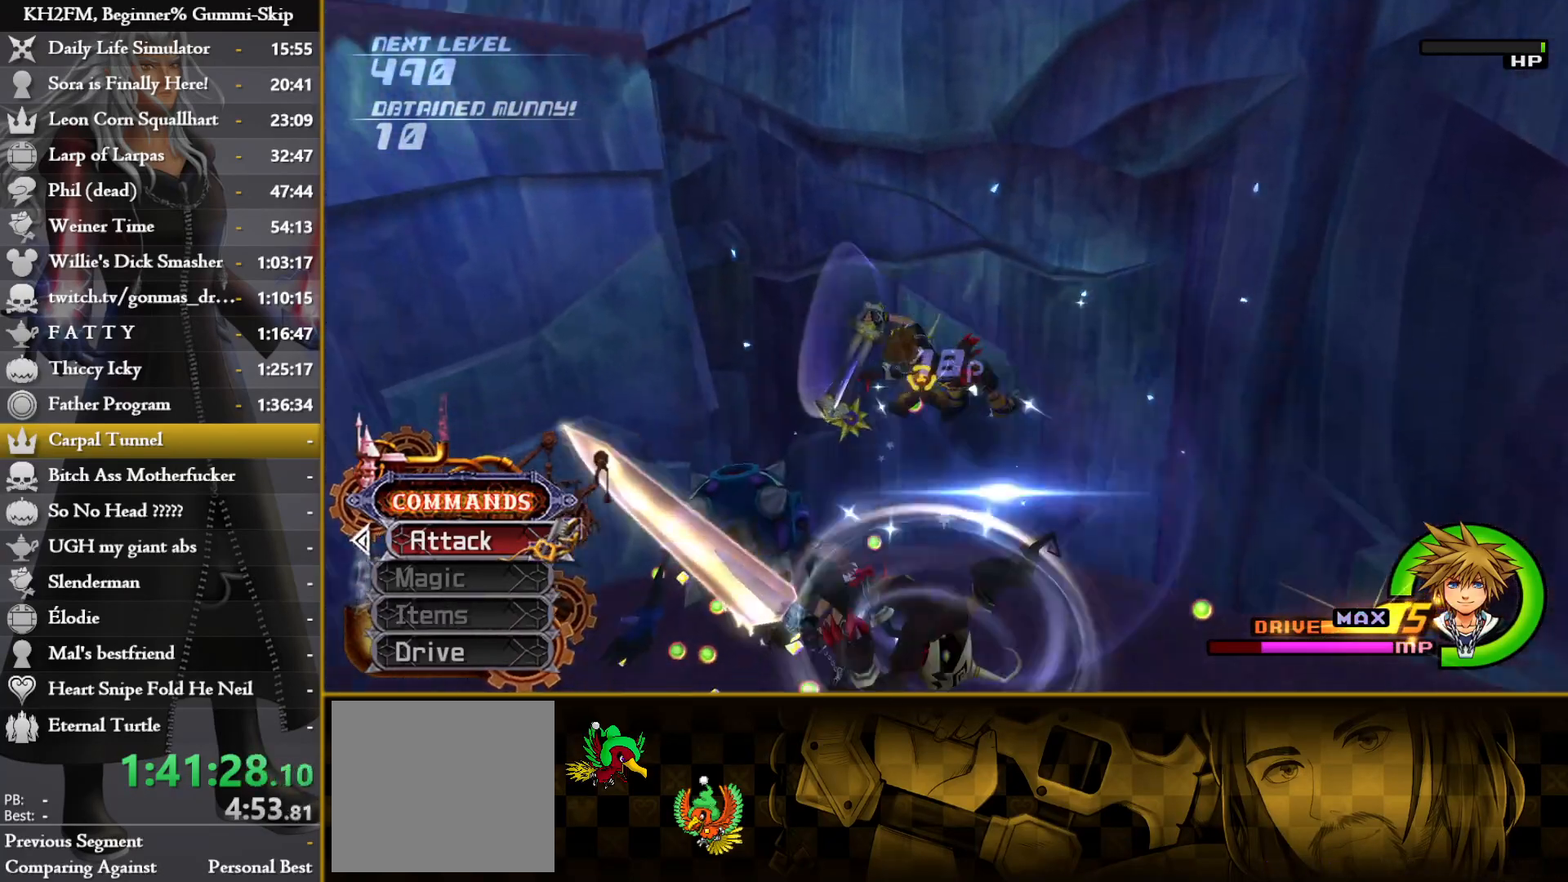
{"buttons": [], "left_stick": "right", "right_stick": "down", "events": [[100, "right_stick", "center"], [333, "left_stick", "right"], [333, "right_stick", "down-left"], [417, "right_stick", "down"]]}
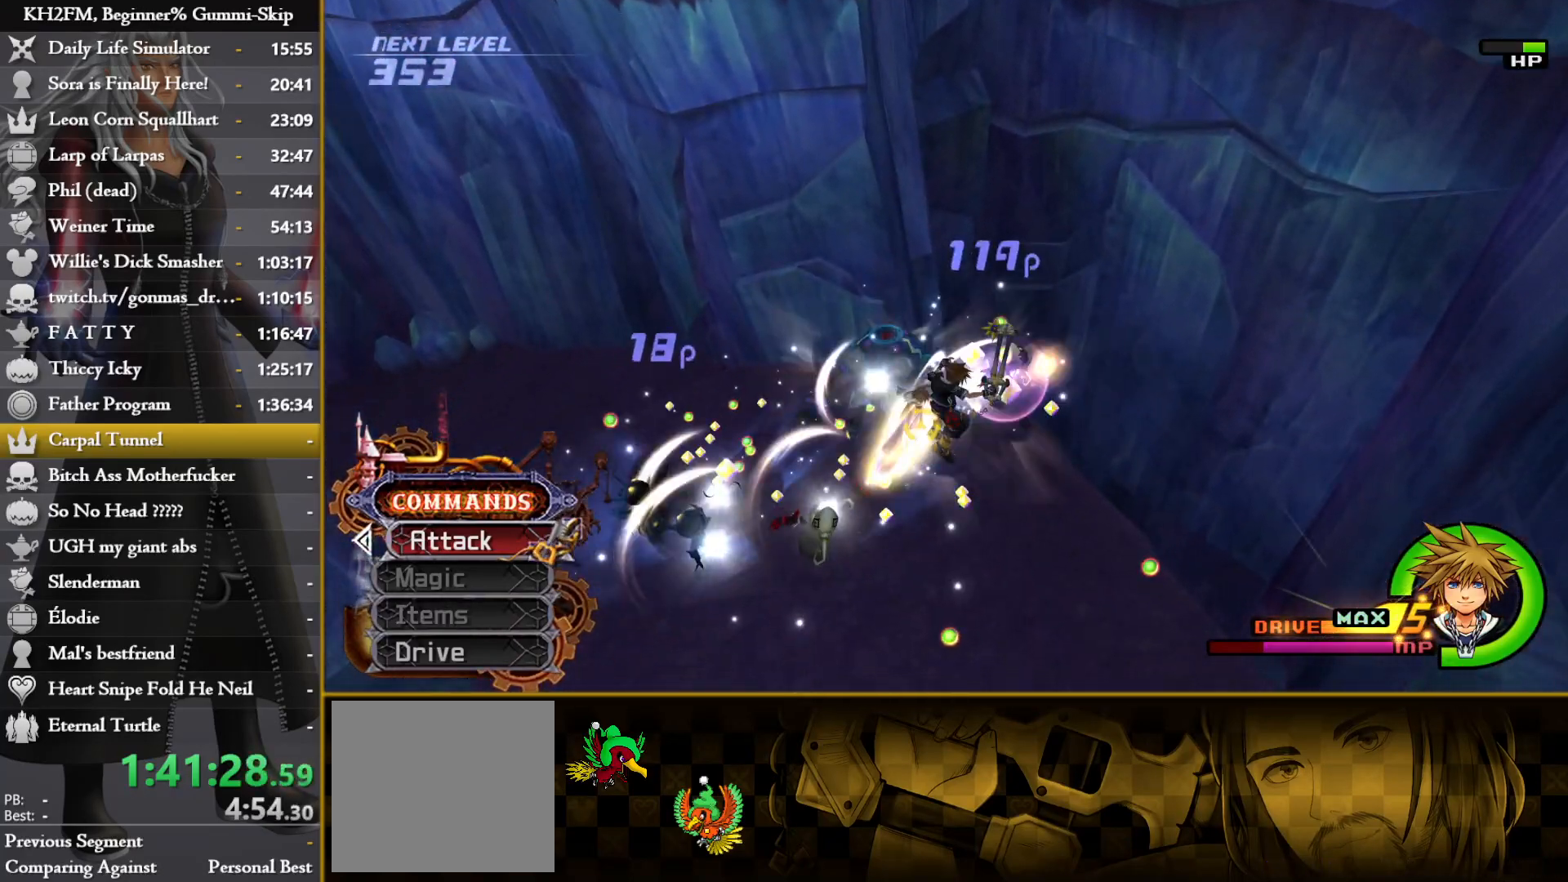
{"buttons": [], "left_stick": "up", "right_stick": "down-left", "events": [[267, "right_stick", "center"], [283, "left_stick", "up"], [383, "right_stick", "down-left"]]}
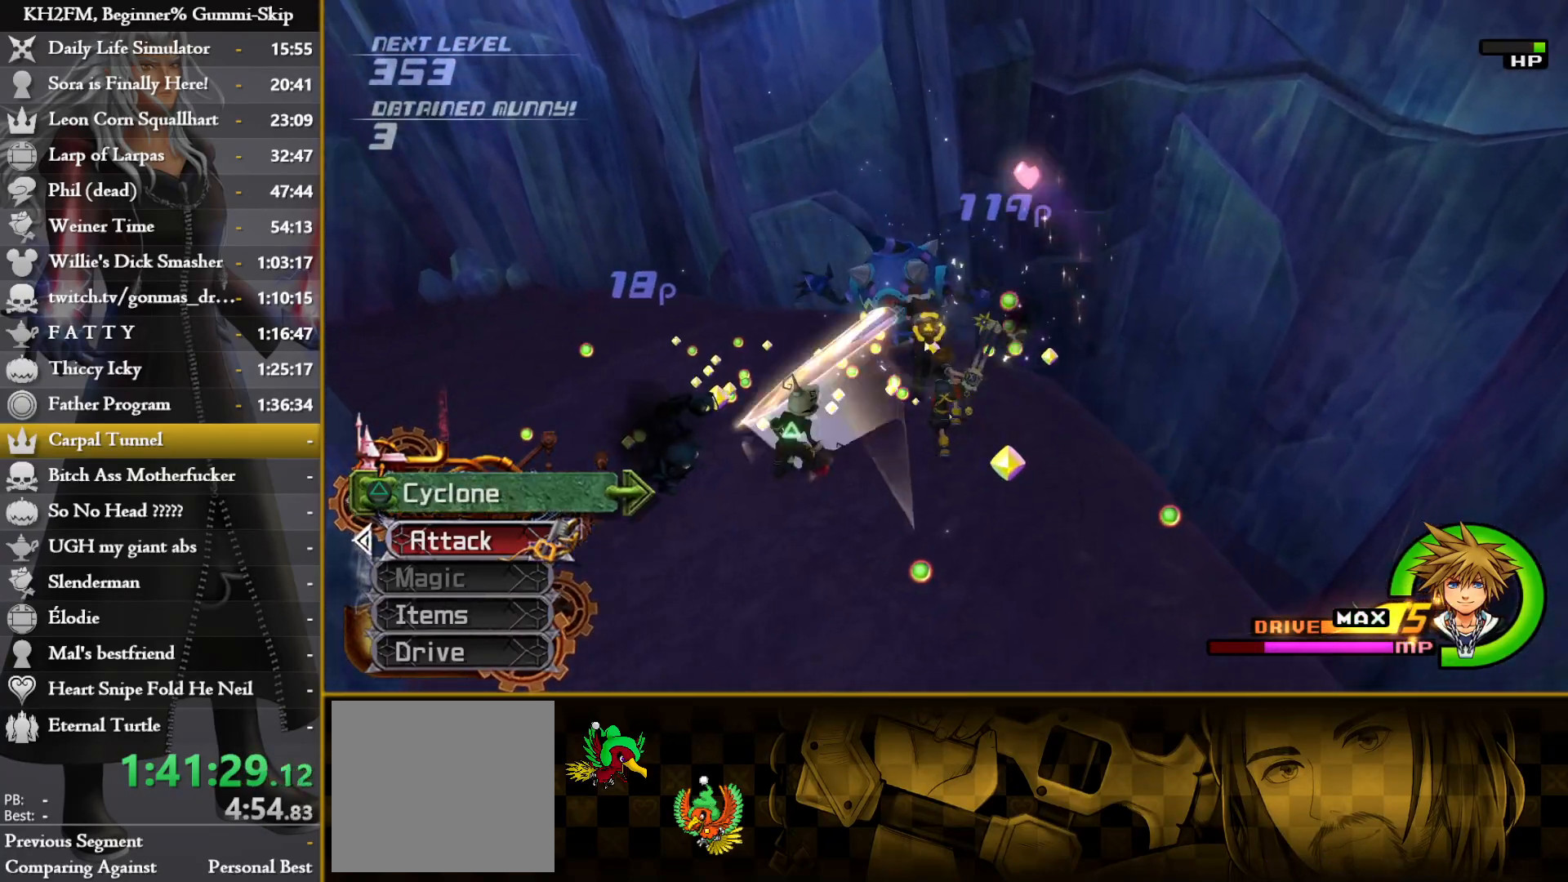
{"buttons": [], "left_stick": "center", "right_stick": "center", "events": [[17, "right_stick", "center"], [50, "R1", "down"], [67, "CROSS", "down"], [133, "R1", "up"], [183, "CROSS", "up"], [233, "CROSS", "down"], [283, "CROSS", "up"], [317, "left_stick", "center"], [383, "TRIANGLE", "down"], [483, "TRIANGLE", "up"]]}
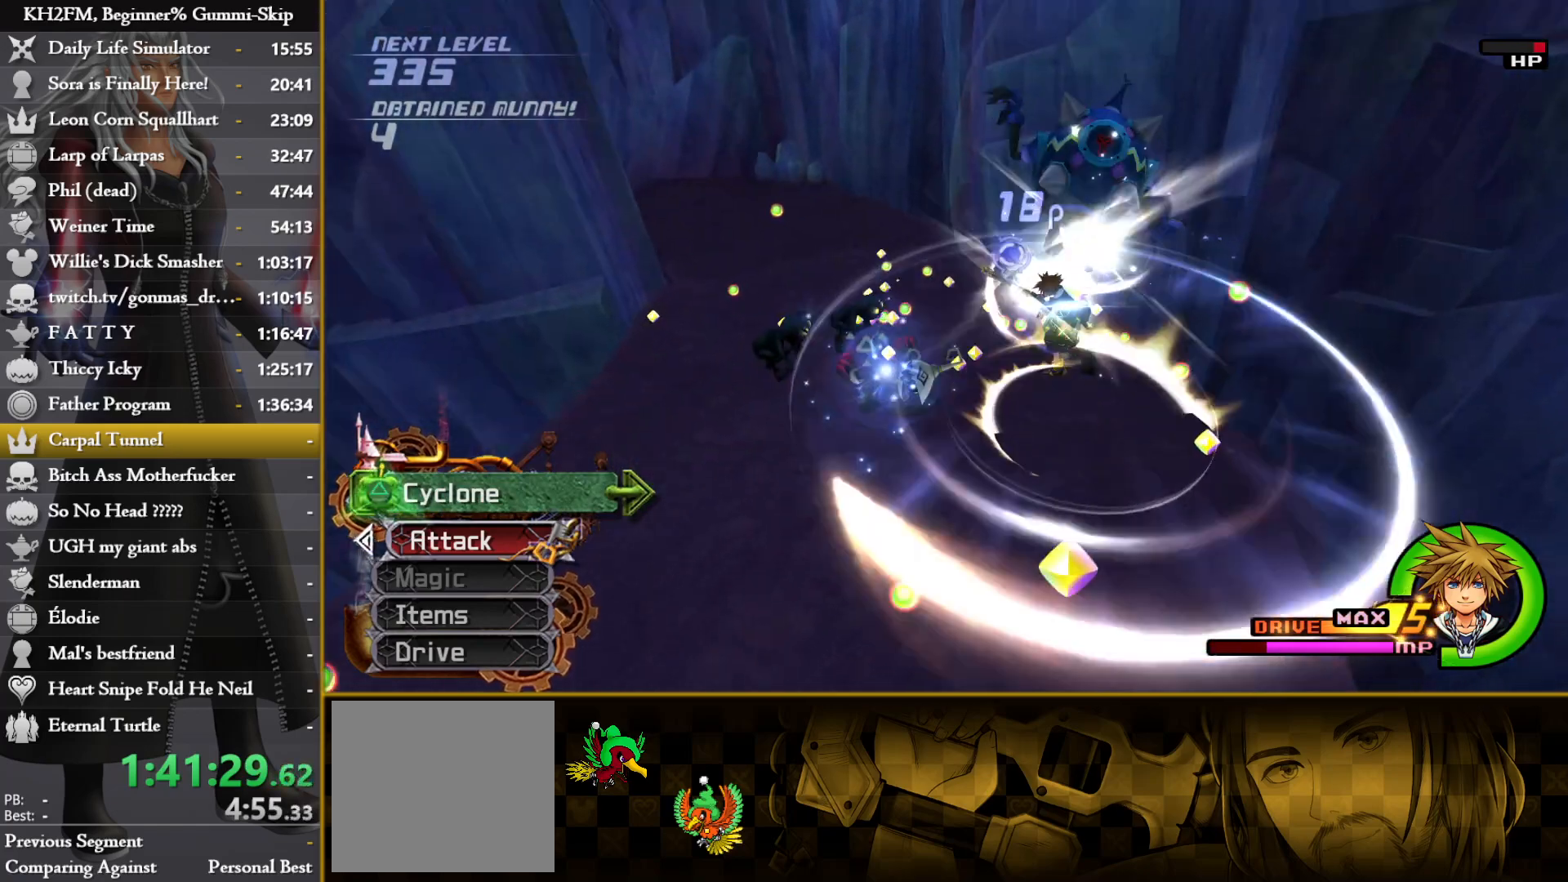
{"buttons": [], "left_stick": "up-right", "right_stick": "center", "events": [[17, "TRIANGLE", "down"], [100, "TRIANGLE", "up"], [167, "TRIANGLE", "down"], [200, "left_stick", "up-right"], [250, "TRIANGLE", "up"], [317, "TRIANGLE", "down"], [417, "TRIANGLE", "up"]]}
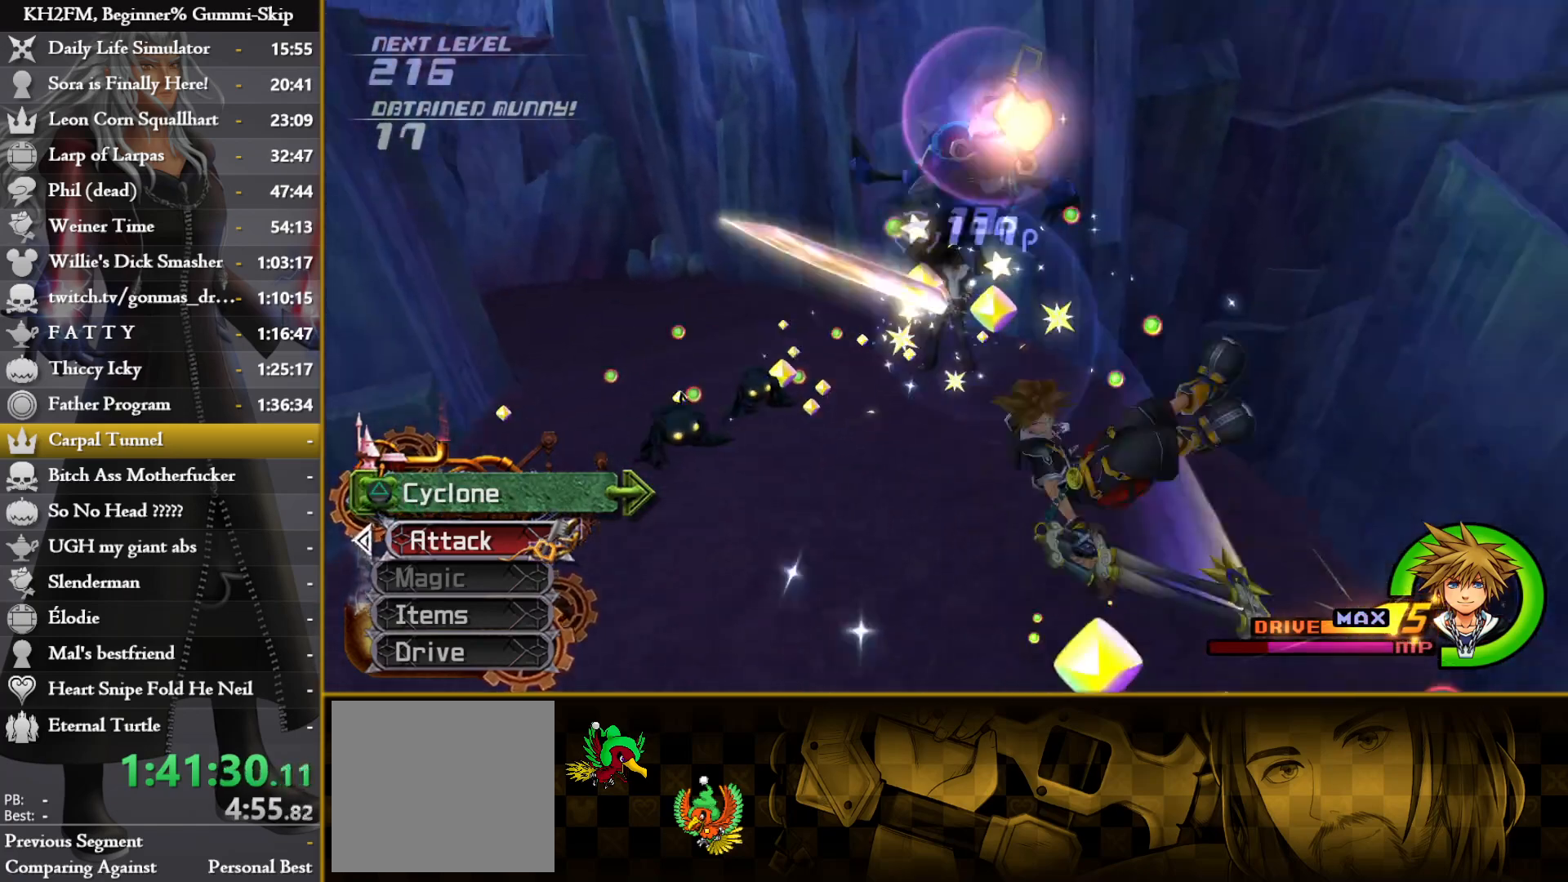
{"buttons": [], "left_stick": "up-left", "right_stick": "down-left", "events": [[17, "TRIANGLE", "down"], [17, "left_stick", "up"], [67, "TRIANGLE", "up"], [133, "left_stick", "up-left"], [267, "right_stick", "down-left"], [383, "right_stick", "center"], [500, "right_stick", "down-left"]]}
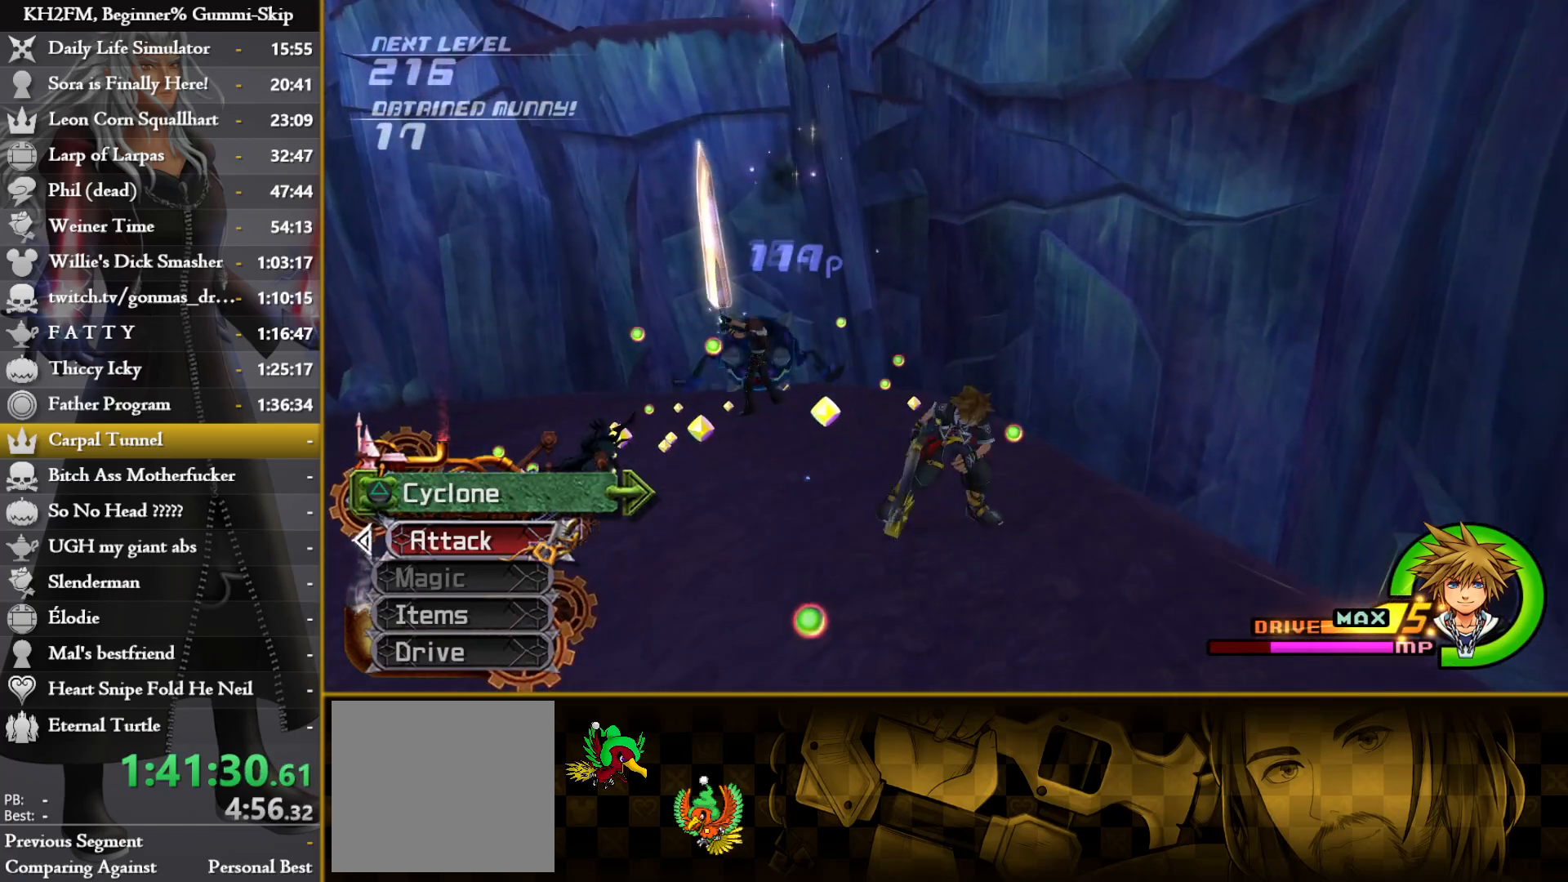
{"buttons": [], "left_stick": "up-left", "right_stick": "center", "events": [[283, "right_stick", "center"], [300, "R1", "down"], [367, "CROSS", "down"], [417, "R1", "up"], [467, "CROSS", "up"]]}
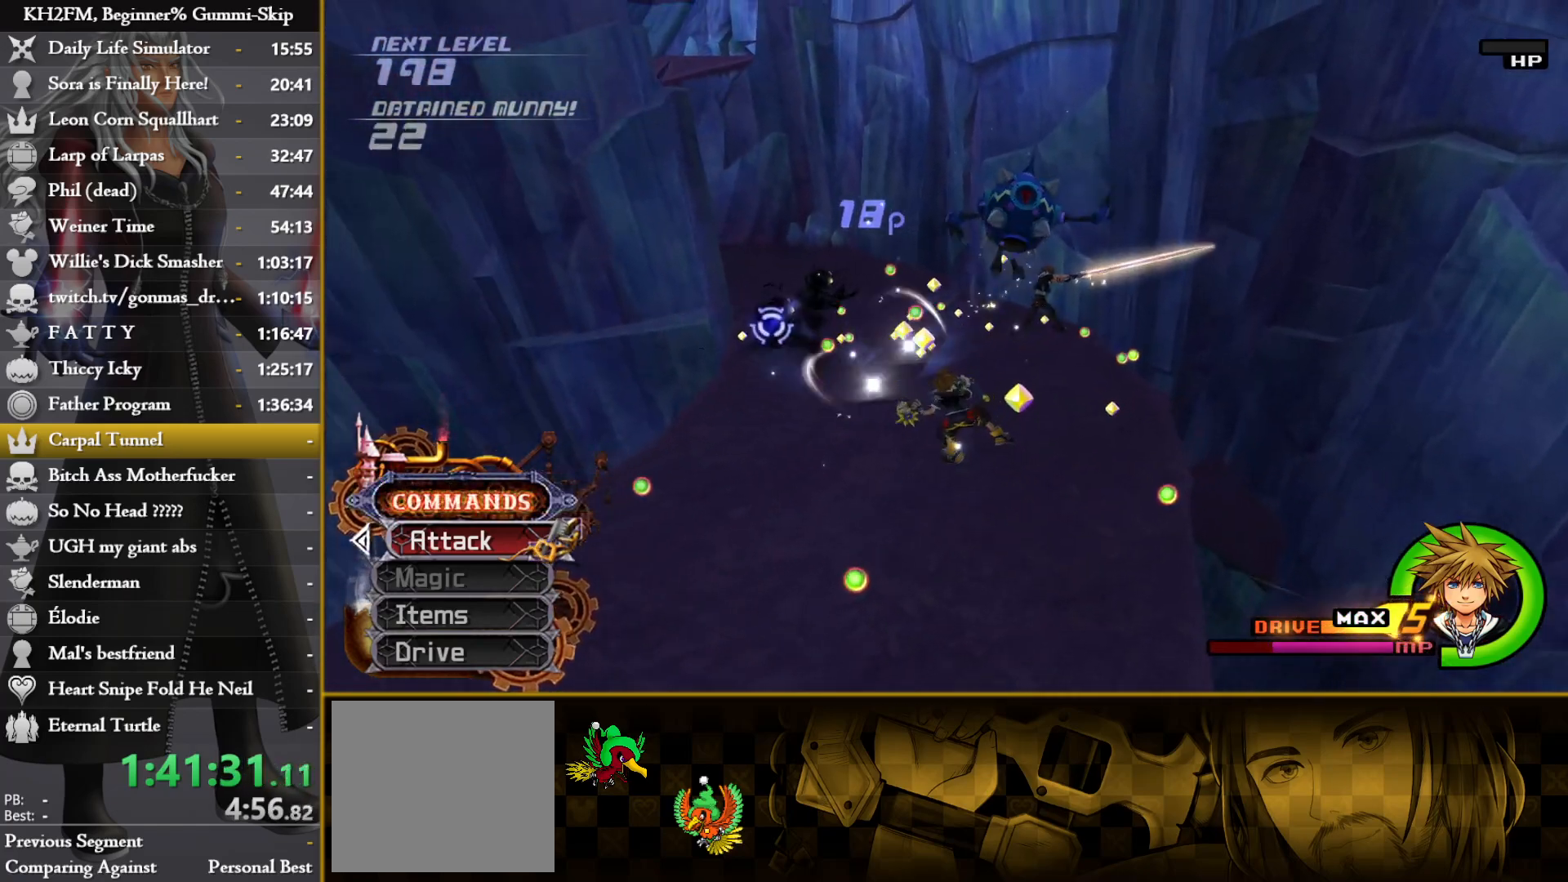
{"buttons": [], "left_stick": "up-right", "right_stick": "down", "events": [[33, "CROSS", "down"], [100, "CROSS", "up"], [167, "CROSS", "down"], [250, "CROSS", "up"], [333, "left_stick", "up-right"], [467, "right_stick", "down"]]}
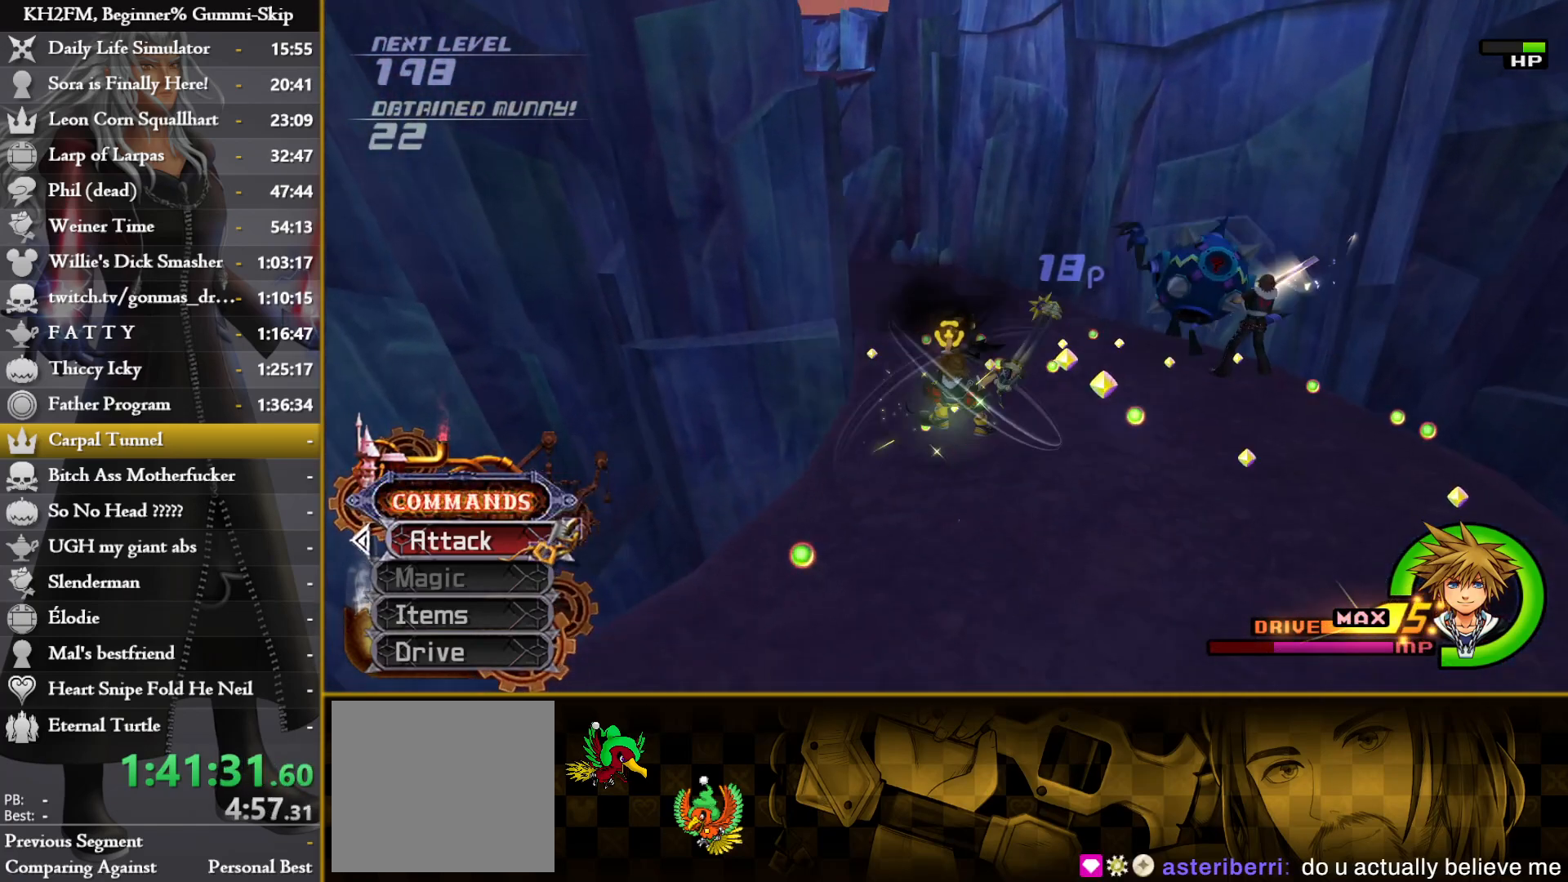
{"buttons": [], "left_stick": "up", "right_stick": "center", "events": [[17, "left_stick", "up"], [133, "right_stick", "center"], [267, "CROSS", "down"], [350, "CROSS", "up"], [417, "CROSS", "down"], [483, "CROSS", "up"]]}
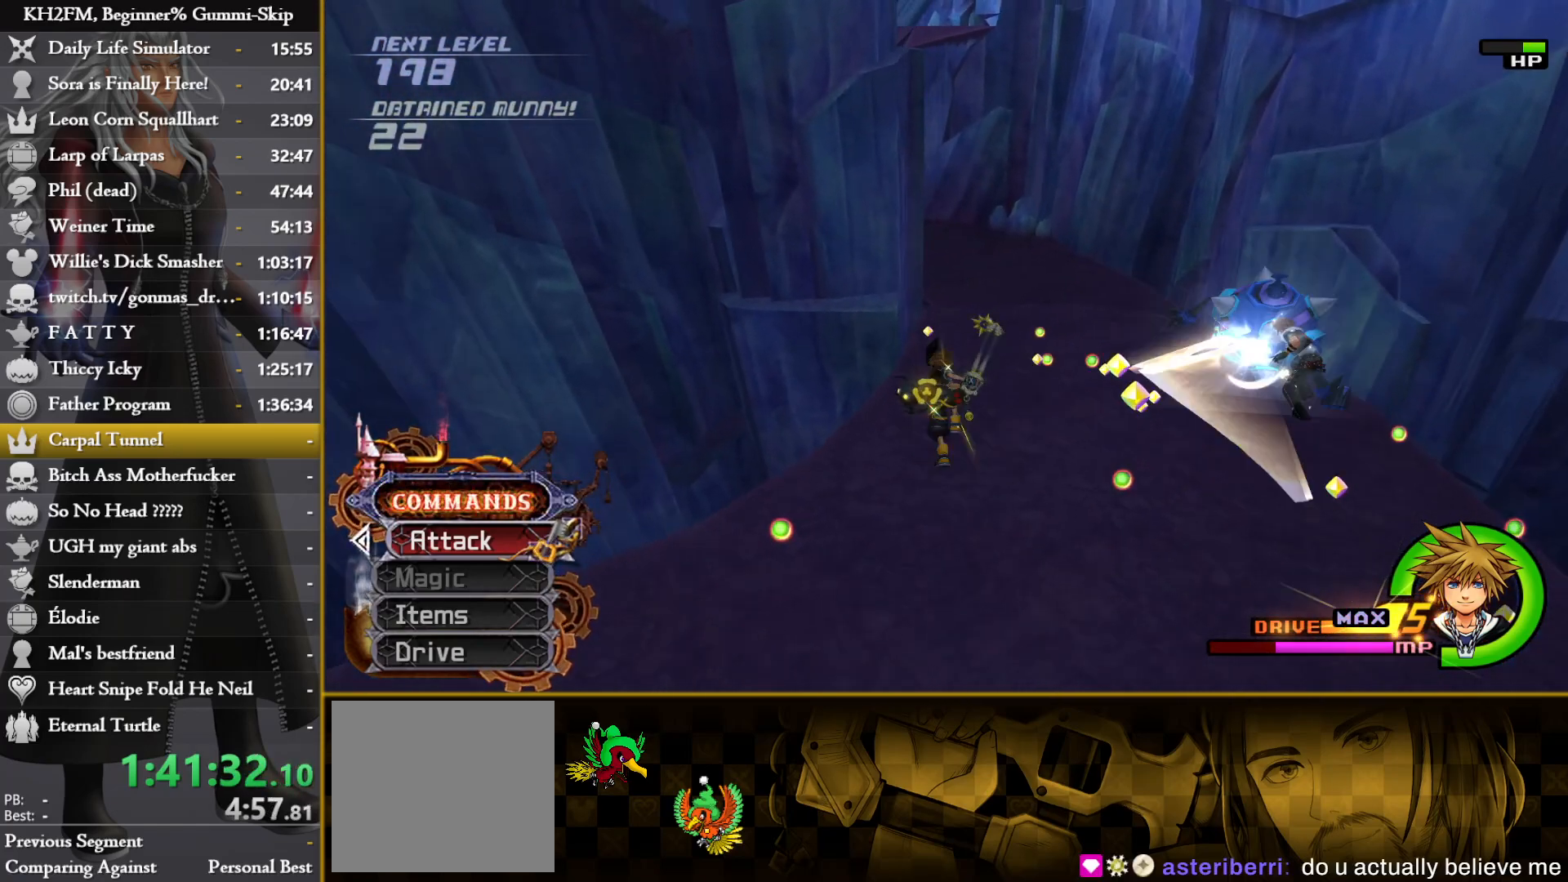
{"buttons": [], "left_stick": "up-right", "right_stick": "right", "events": [[50, "CROSS", "down"], [83, "left_stick", "center"], [117, "CROSS", "up"], [283, "right_stick", "right"], [383, "left_stick", "up-right"]]}
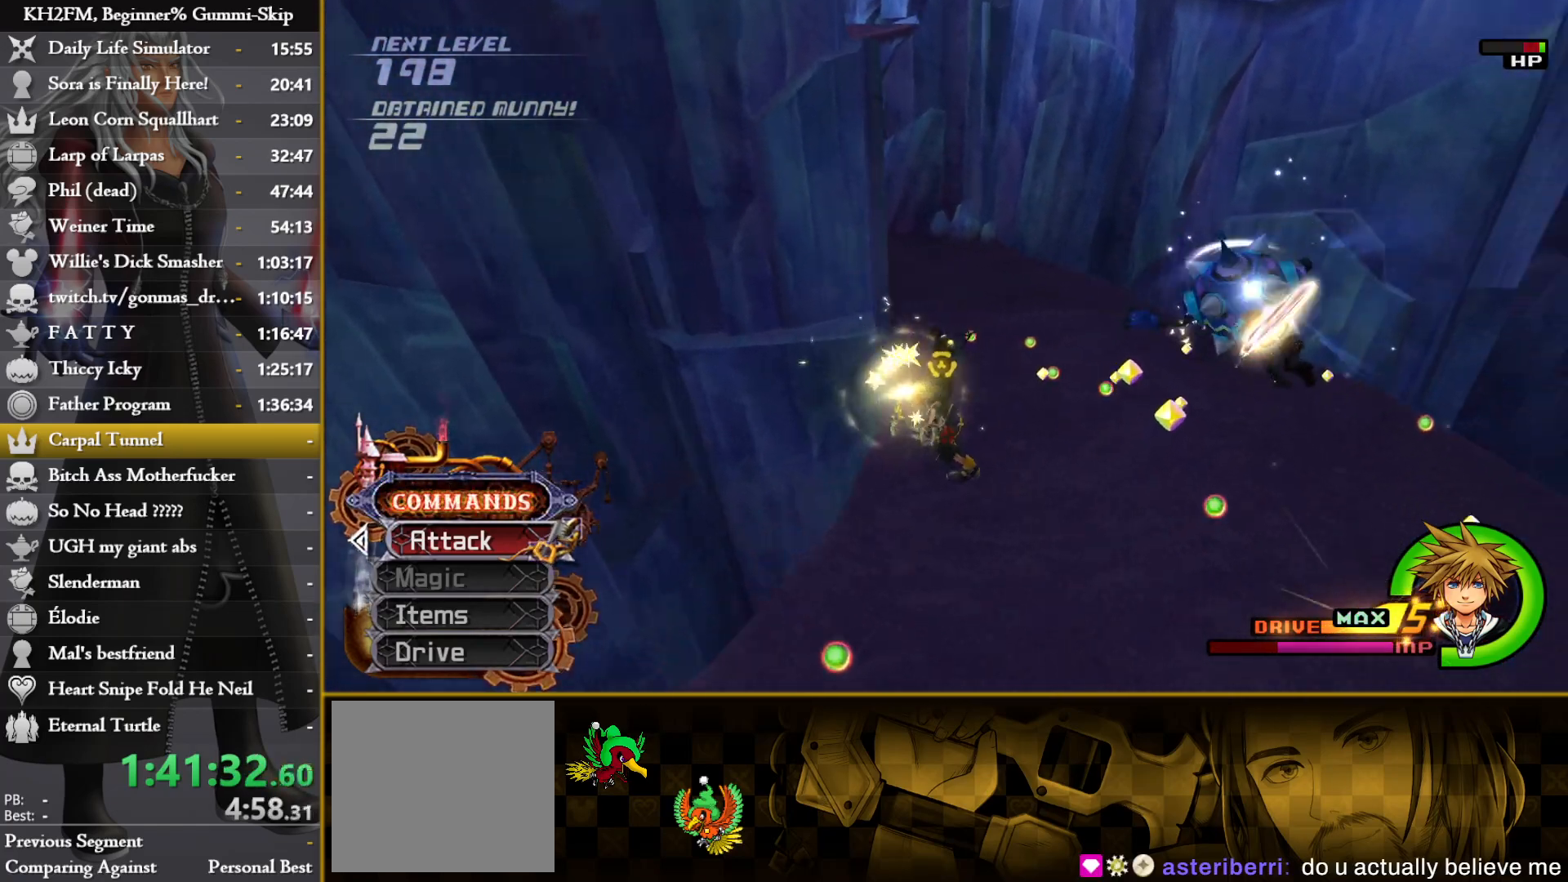
{"buttons": ["CROSS"], "left_stick": "up", "right_stick": "center", "events": [[233, "left_stick", "up"], [250, "right_stick", "center"], [300, "CROSS", "down"], [400, "CROSS", "up"], [450, "CROSS", "down"]]}
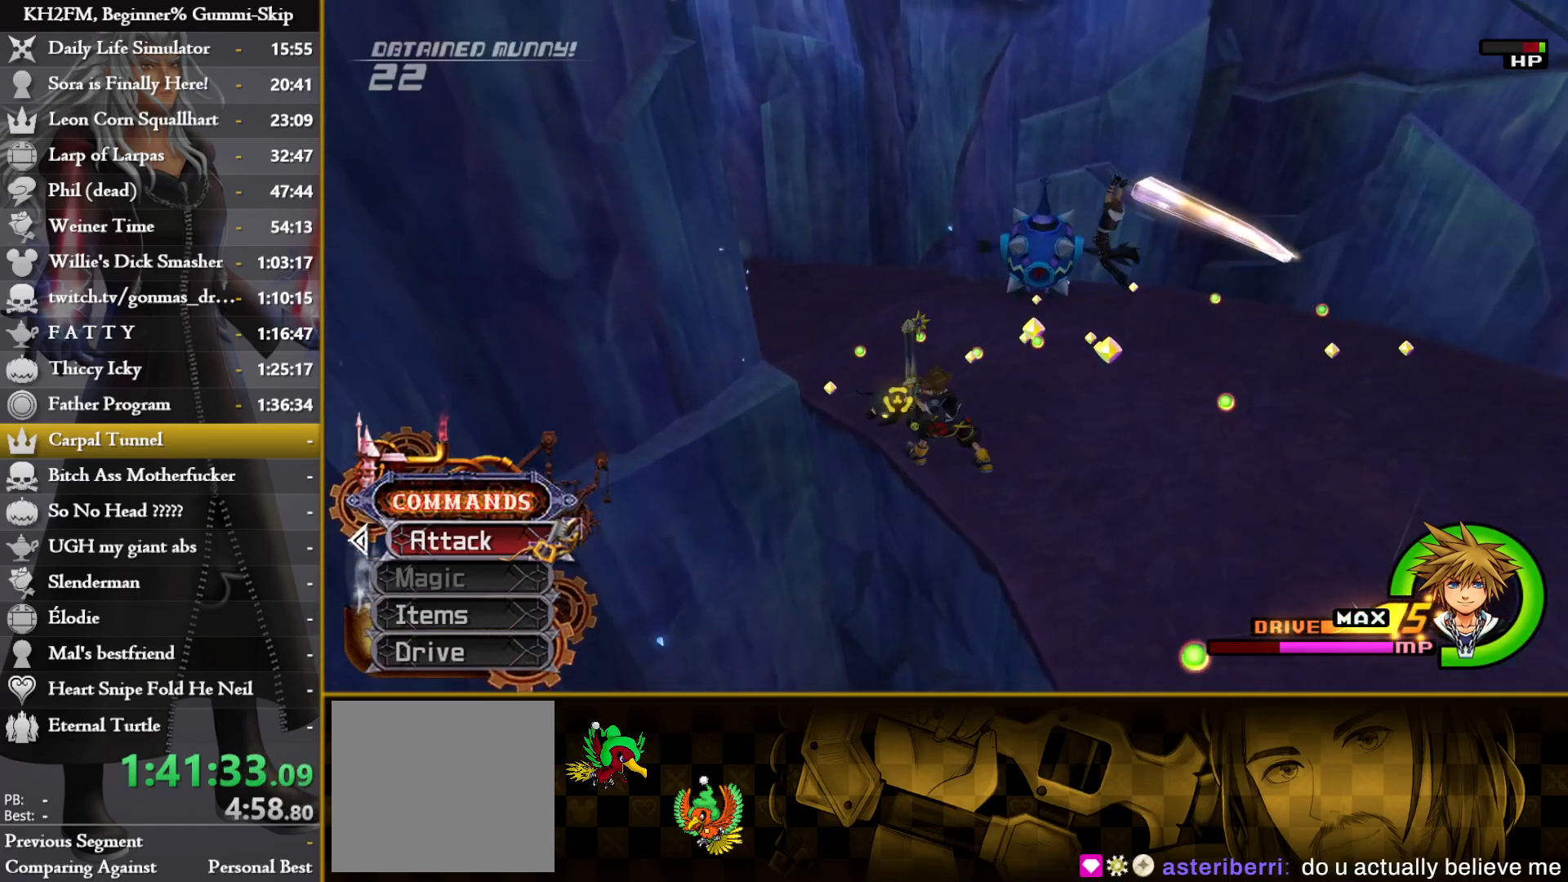
{"buttons": [], "left_stick": "up-right", "right_stick": "center", "events": [[33, "CROSS", "up"], [83, "CROSS", "down"], [200, "CROSS", "up"], [433, "CROSS", "down"], [450, "left_stick", "up-right"], [500, "CROSS", "up"]]}
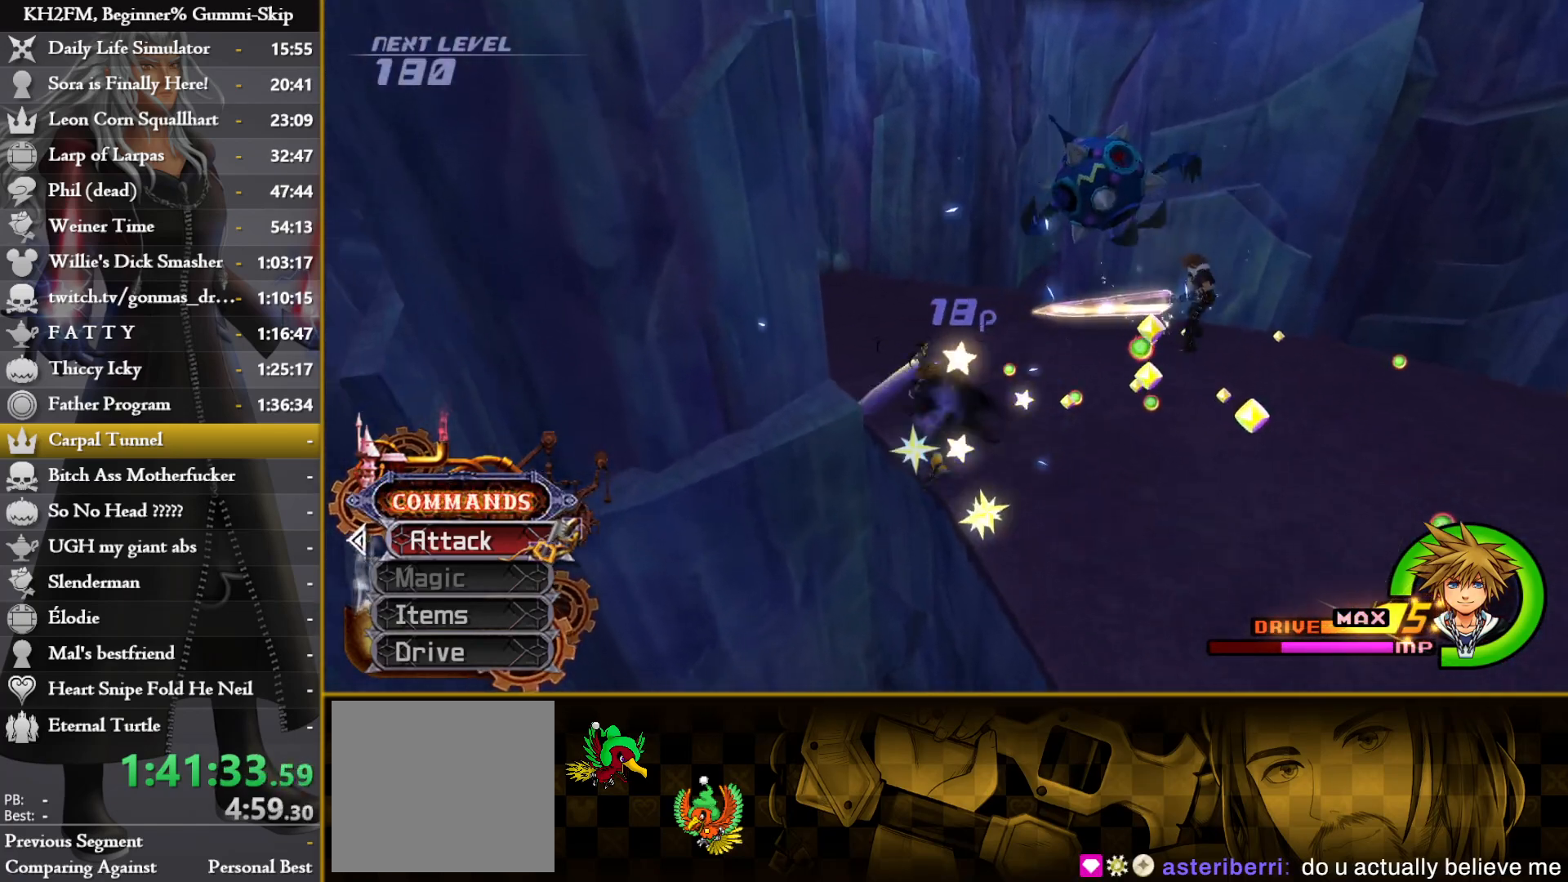
{"buttons": [], "left_stick": "up-right", "right_stick": "center", "events": [[300, "right_stick", "down-right"], [400, "R1", "down"], [483, "right_stick", "center"], [500, "R1", "up"]]}